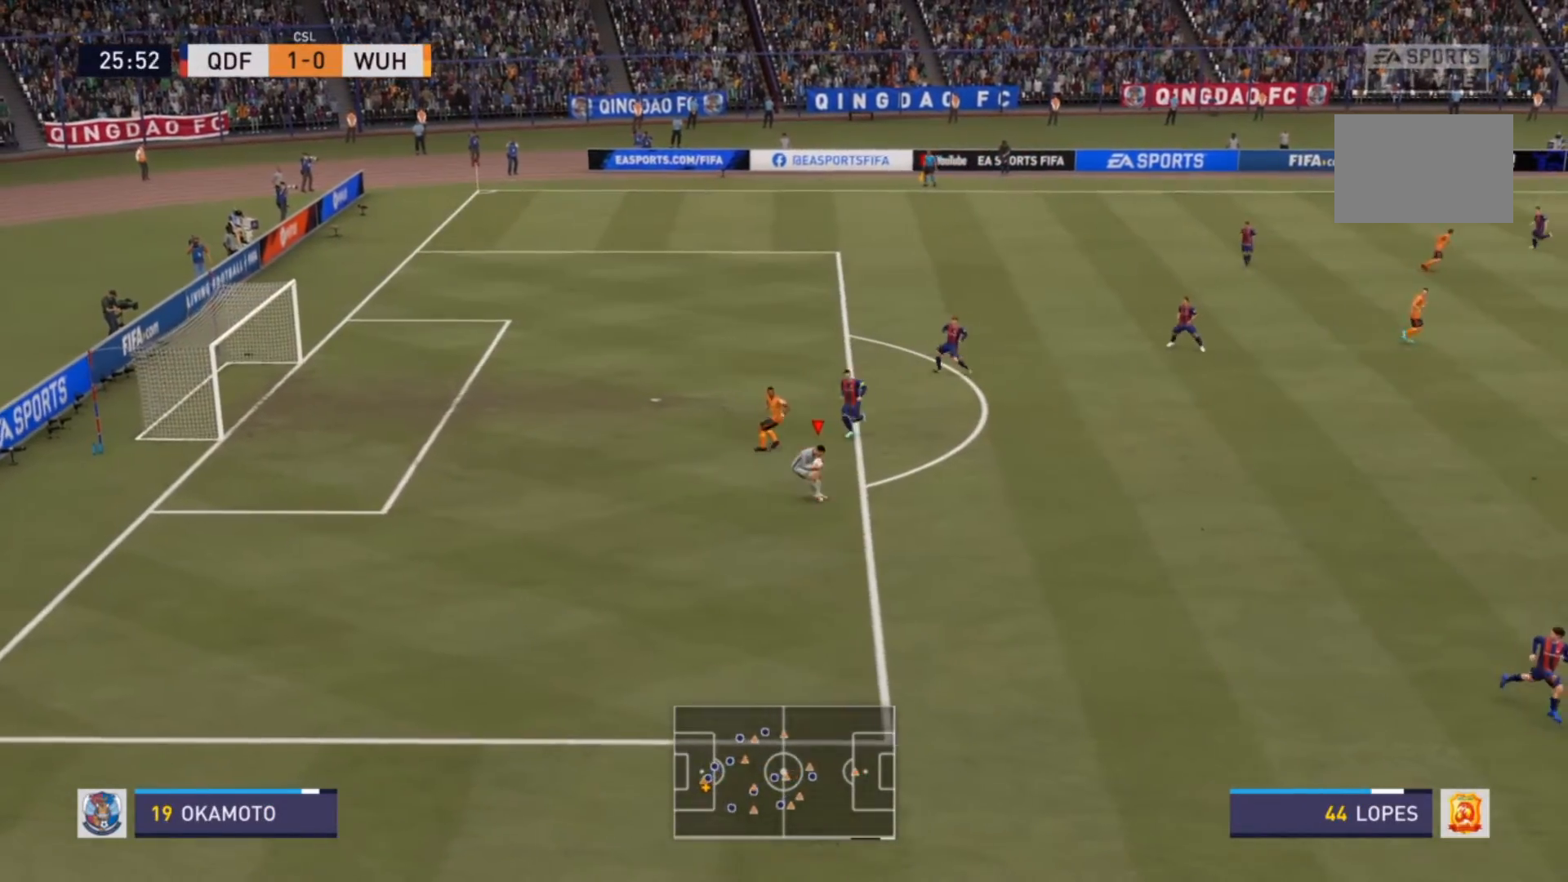
Gameplay with a controller (PlayStation layout); each line is a JSON object with the inputs held at the frame after it. "events" lists button and stick changes between this image and that frame as [ms after this image, input, new state], when the widget could be followed in between. Not read: L3 R3.
{"buttons": ["R2"], "left_stick": "up", "right_stick": "center", "events": []}
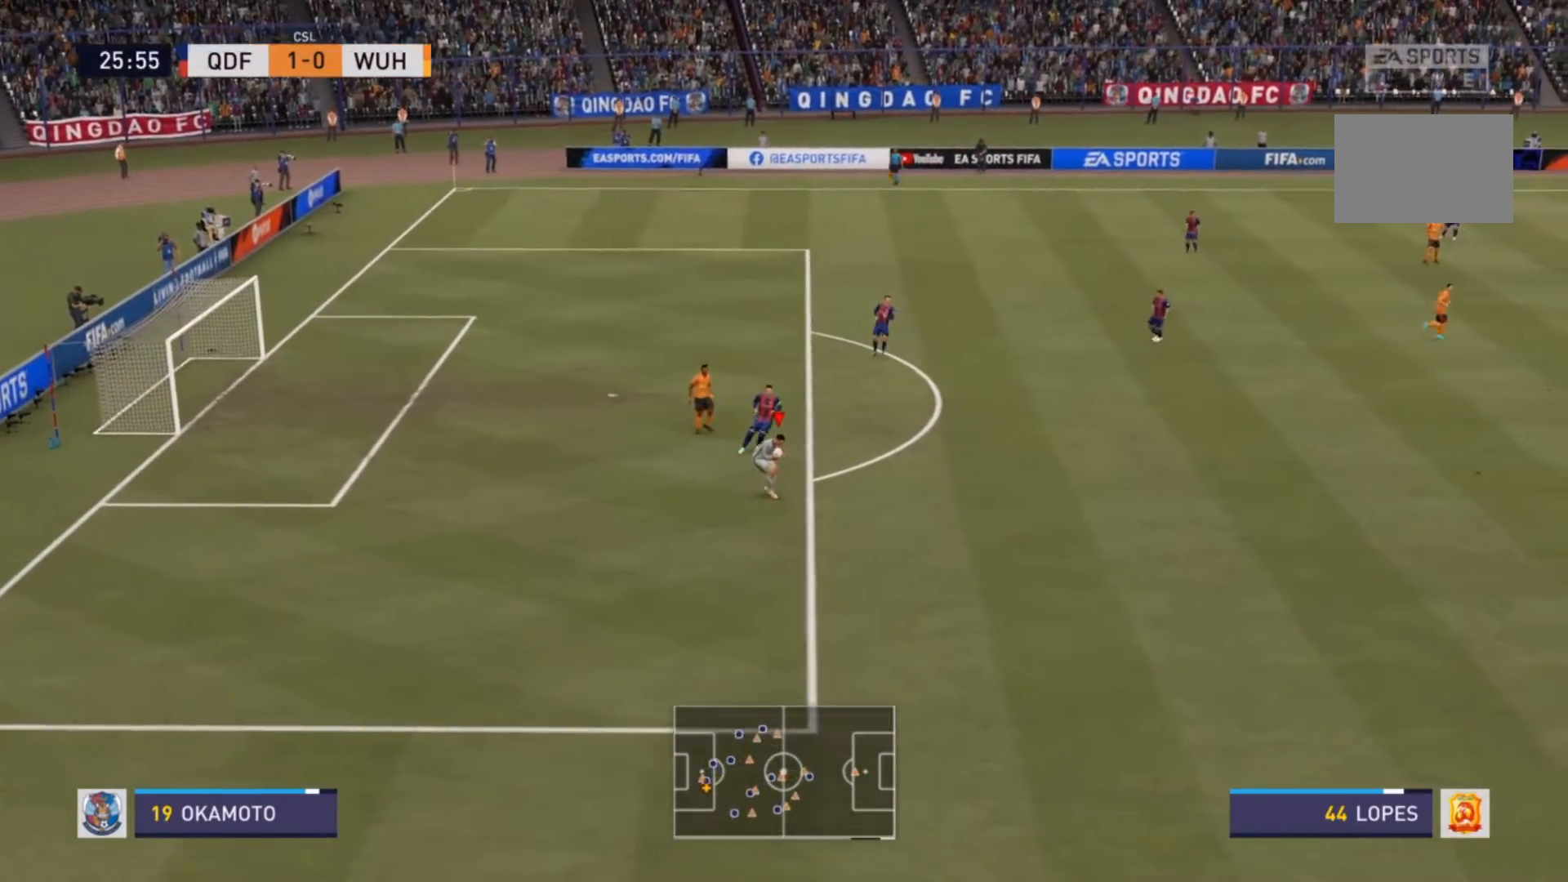
{"buttons": ["R2"], "left_stick": "up", "right_stick": "center", "events": []}
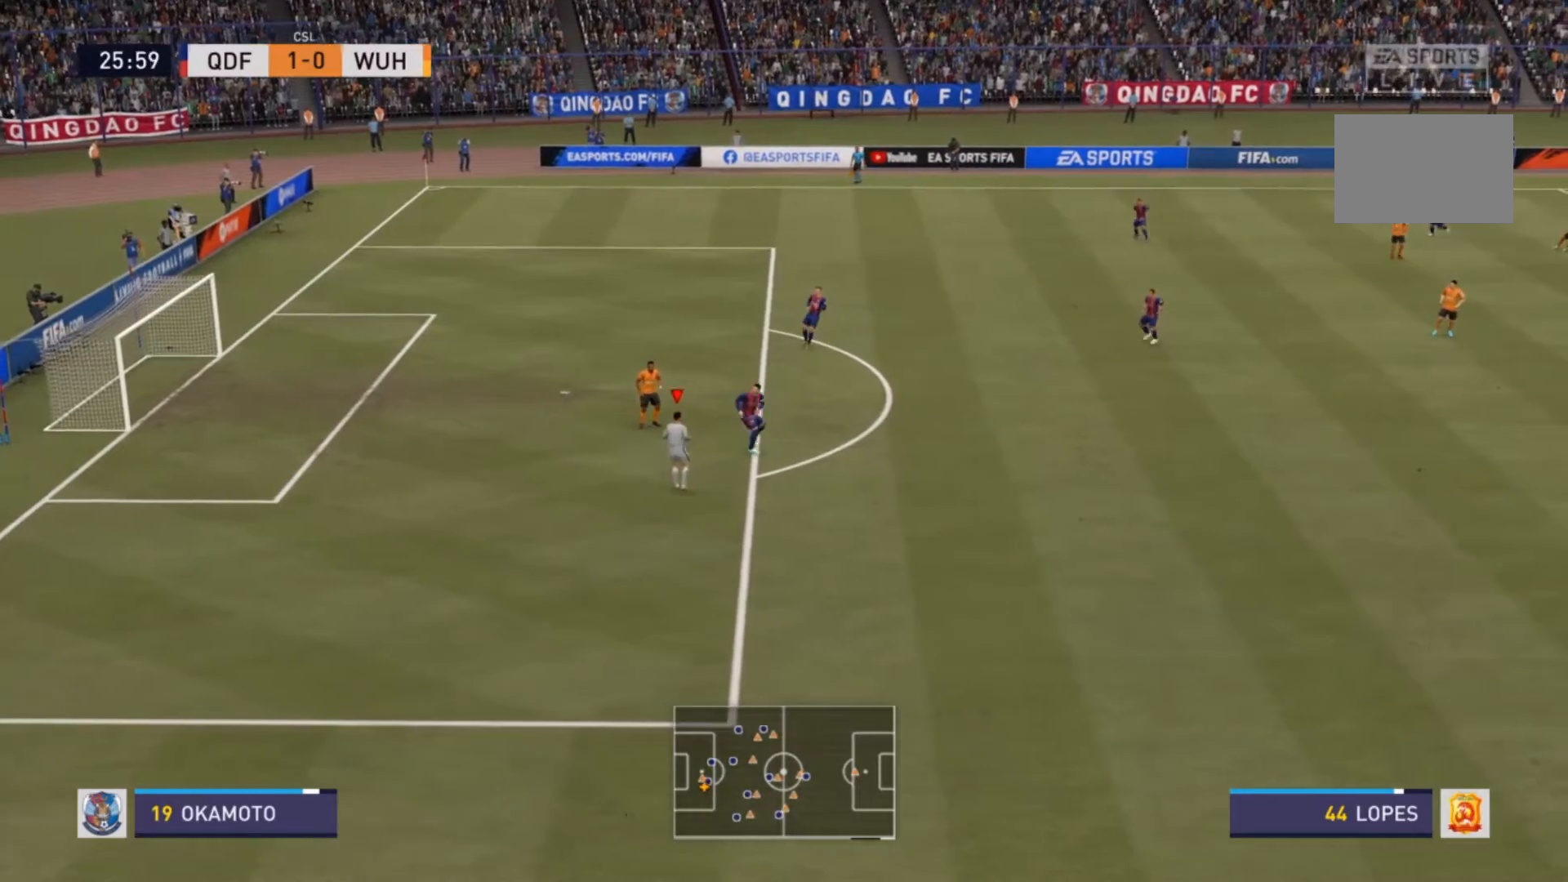
{"buttons": ["CROSS", "R2"], "left_stick": "up", "right_stick": "center", "events": [[100, "CROSS", "down"]]}
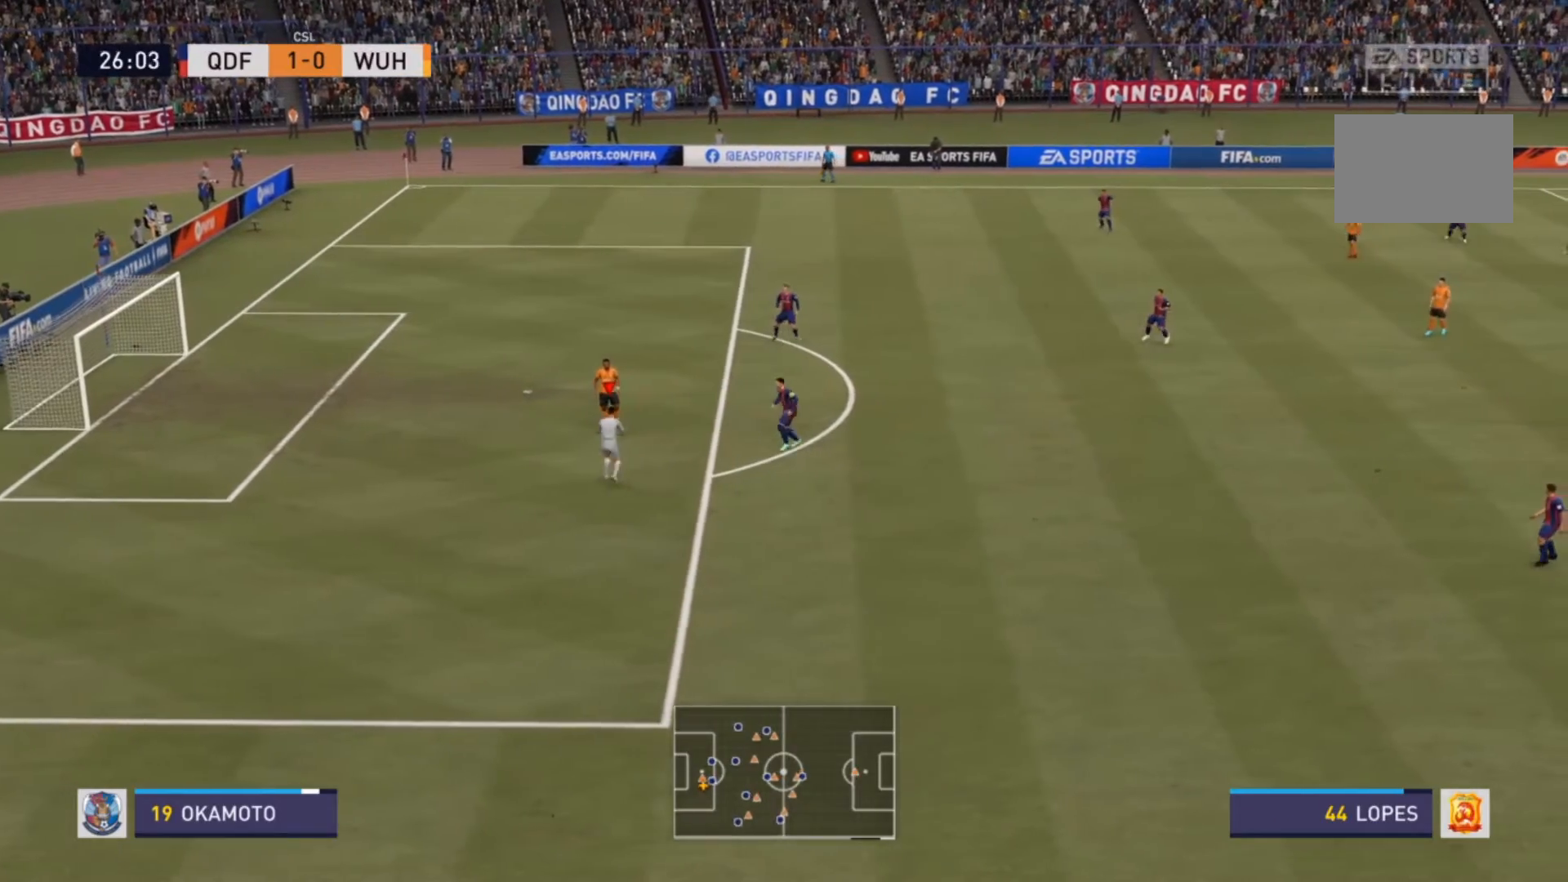
{"buttons": ["CROSS", "R2"], "left_stick": "up", "right_stick": "center", "events": []}
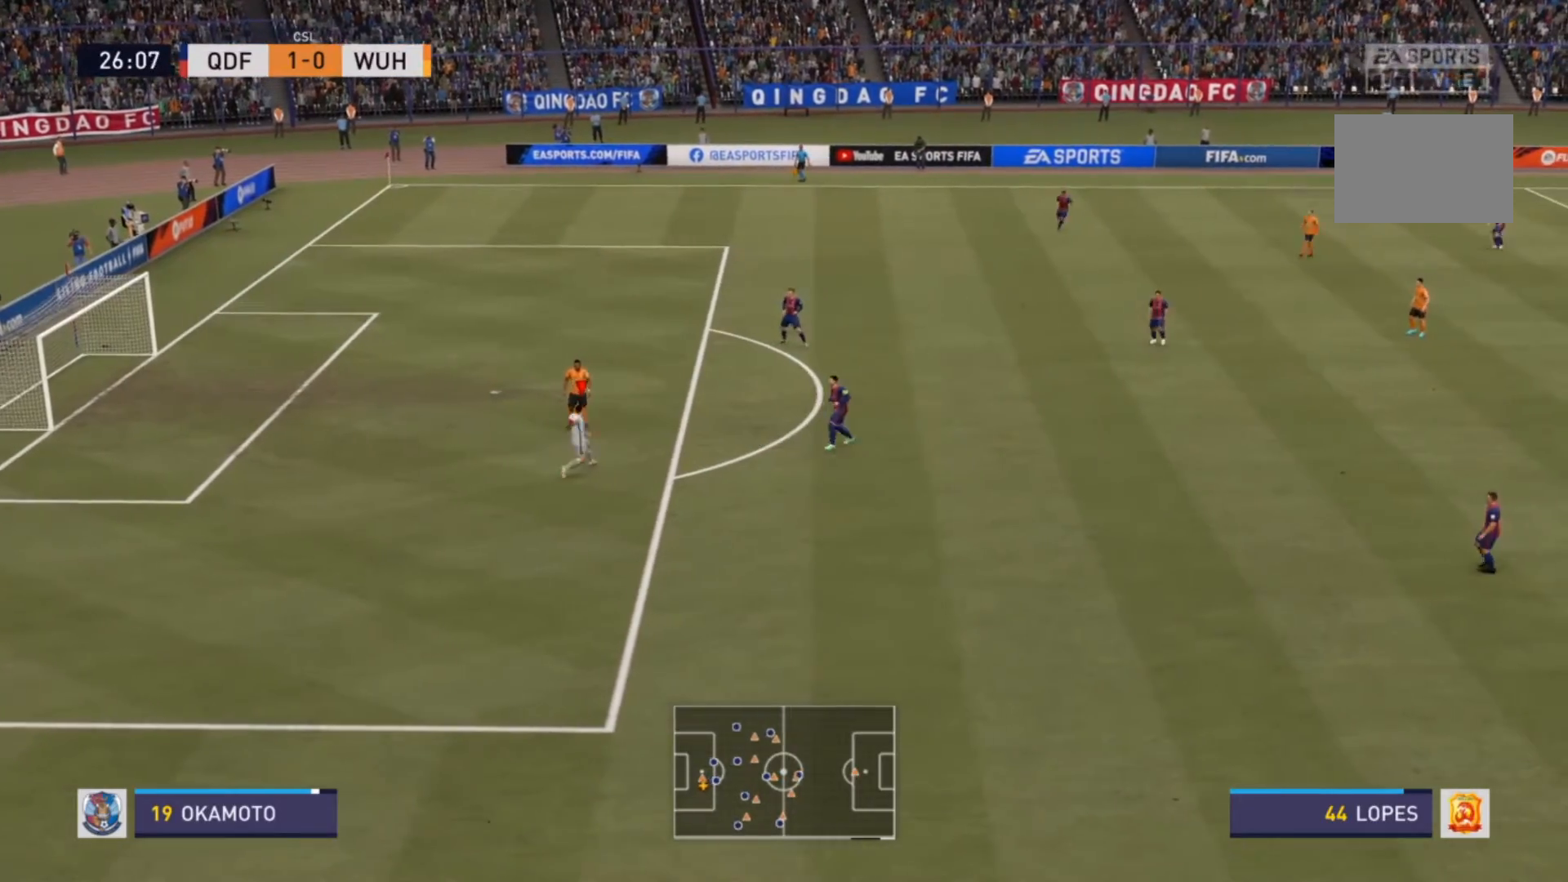
{"buttons": [], "left_stick": "center", "right_stick": "center", "events": [[100, "CROSS", "up"], [167, "left_stick", "center"], [200, "R2", "up"]]}
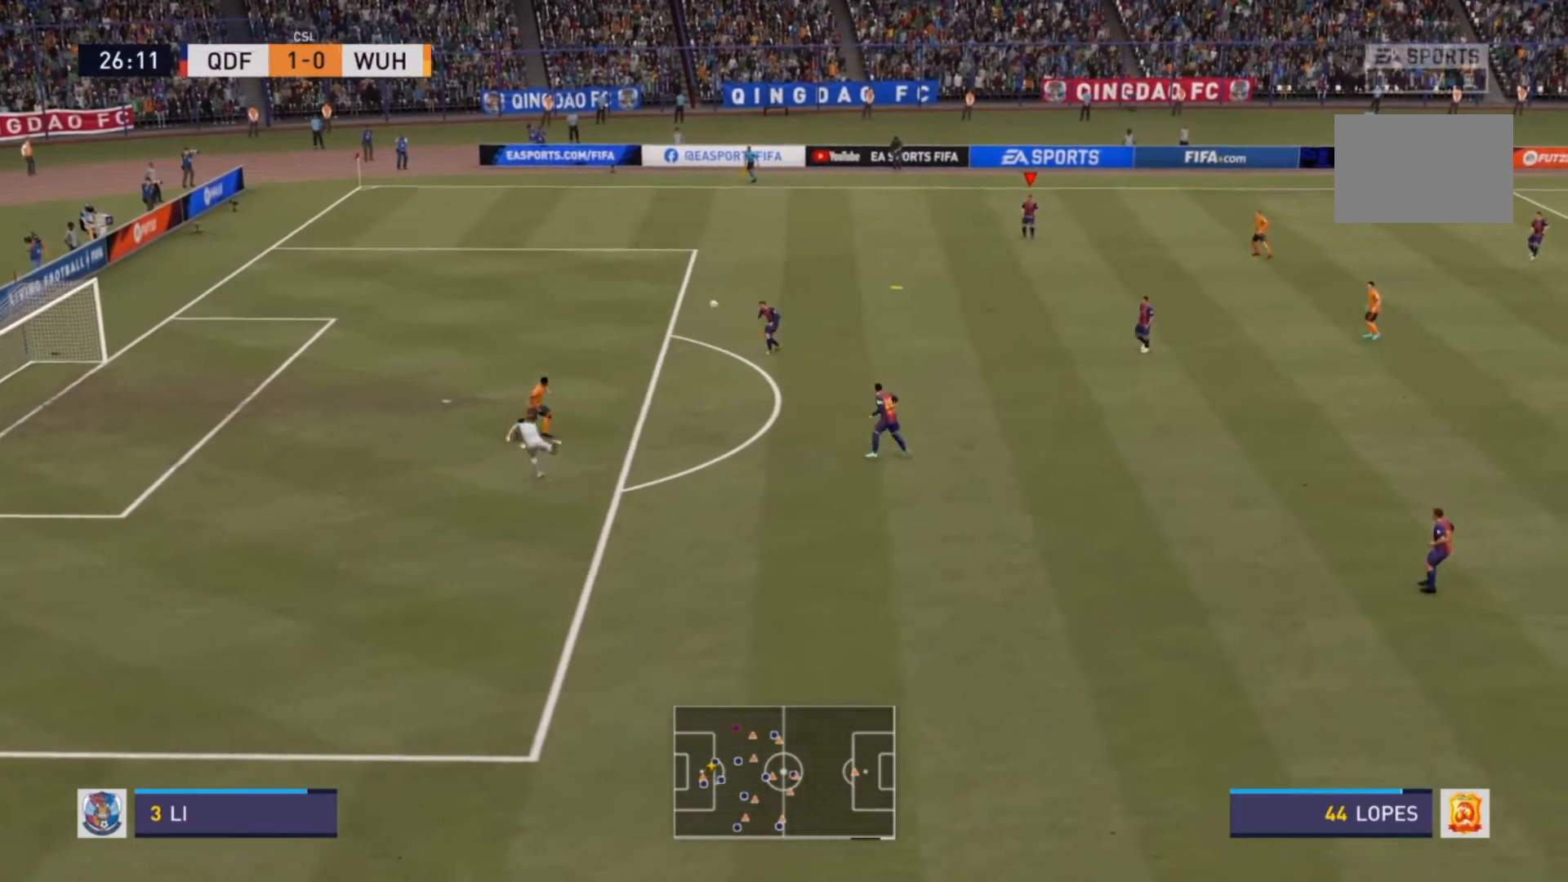
{"buttons": [], "left_stick": "center", "right_stick": "center", "events": []}
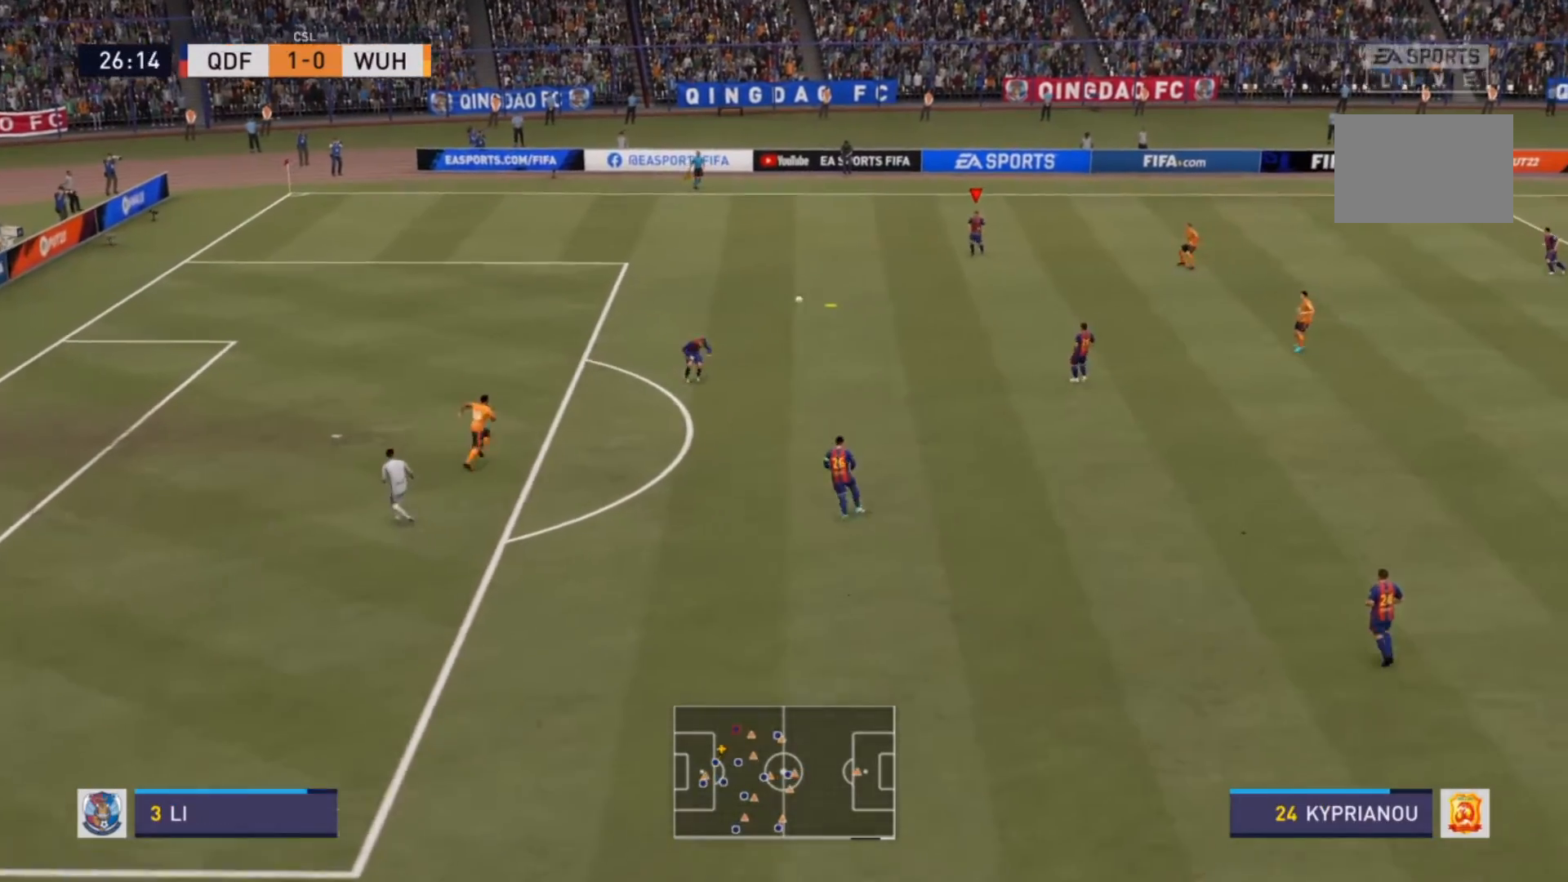
{"buttons": [], "left_stick": "center", "right_stick": "center", "events": []}
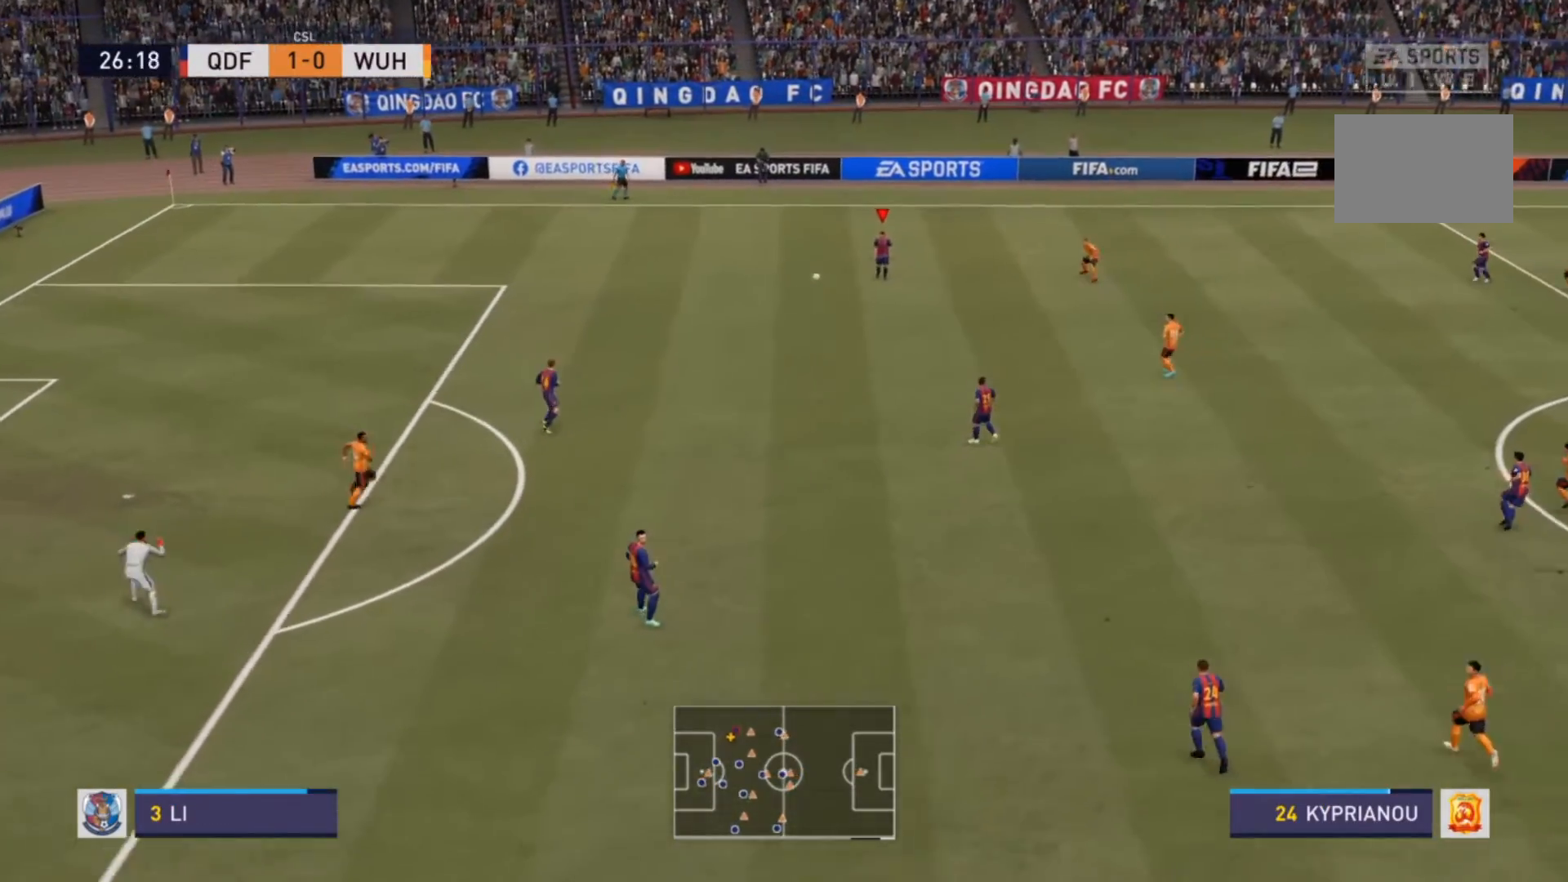
{"buttons": ["CROSS"], "left_stick": "down-right", "right_stick": "center", "events": [[67, "left_stick", "down-right"], [333, "CROSS", "down"]]}
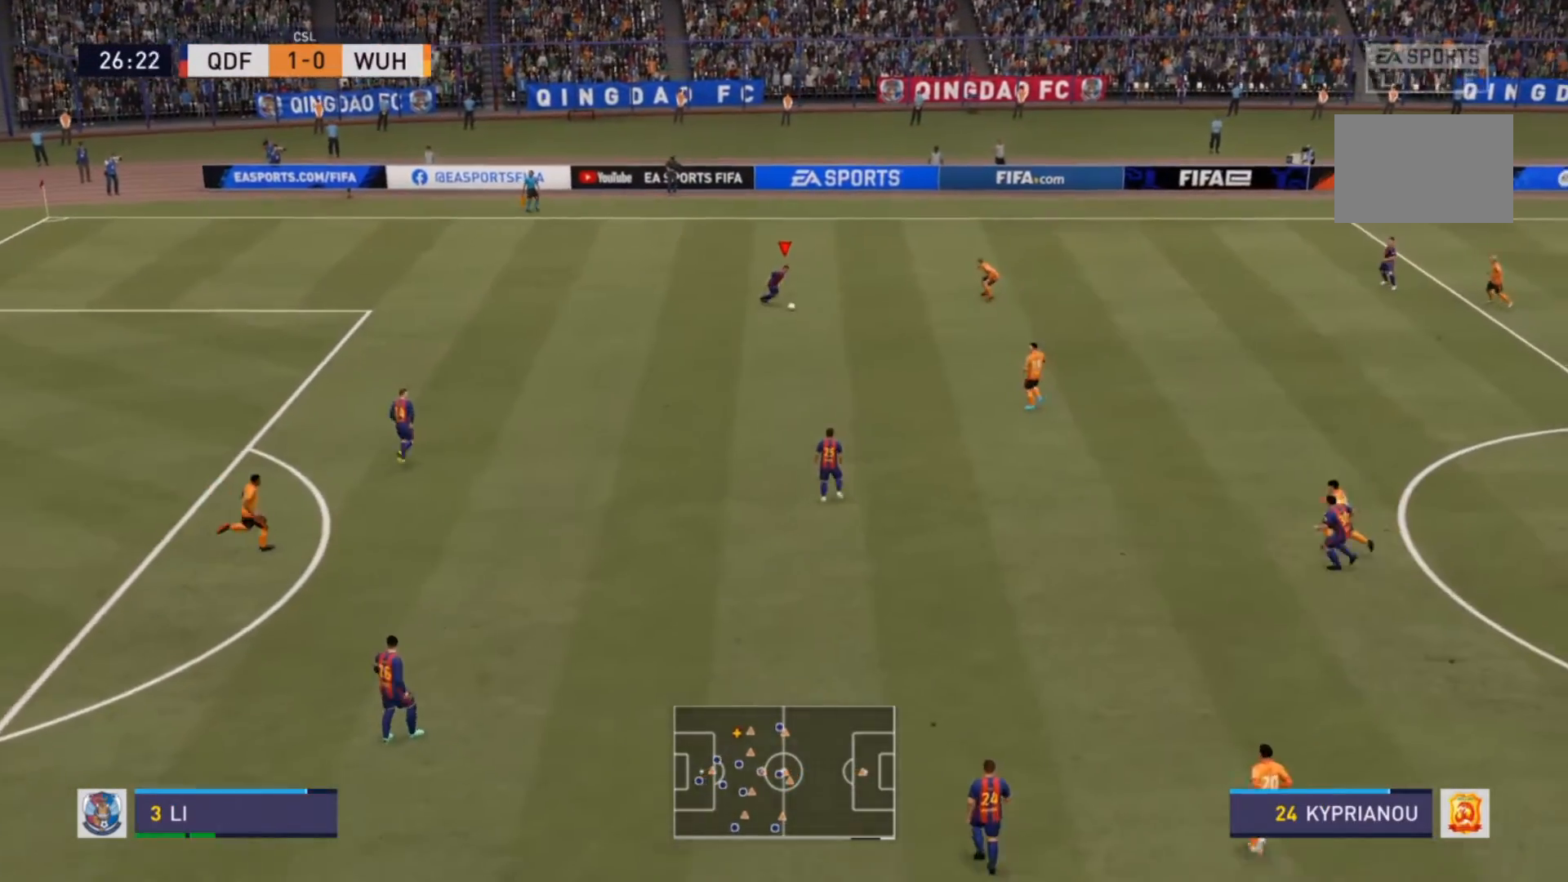
{"buttons": [], "left_stick": "down-right", "right_stick": "center", "events": [[33, "CROSS", "up"]]}
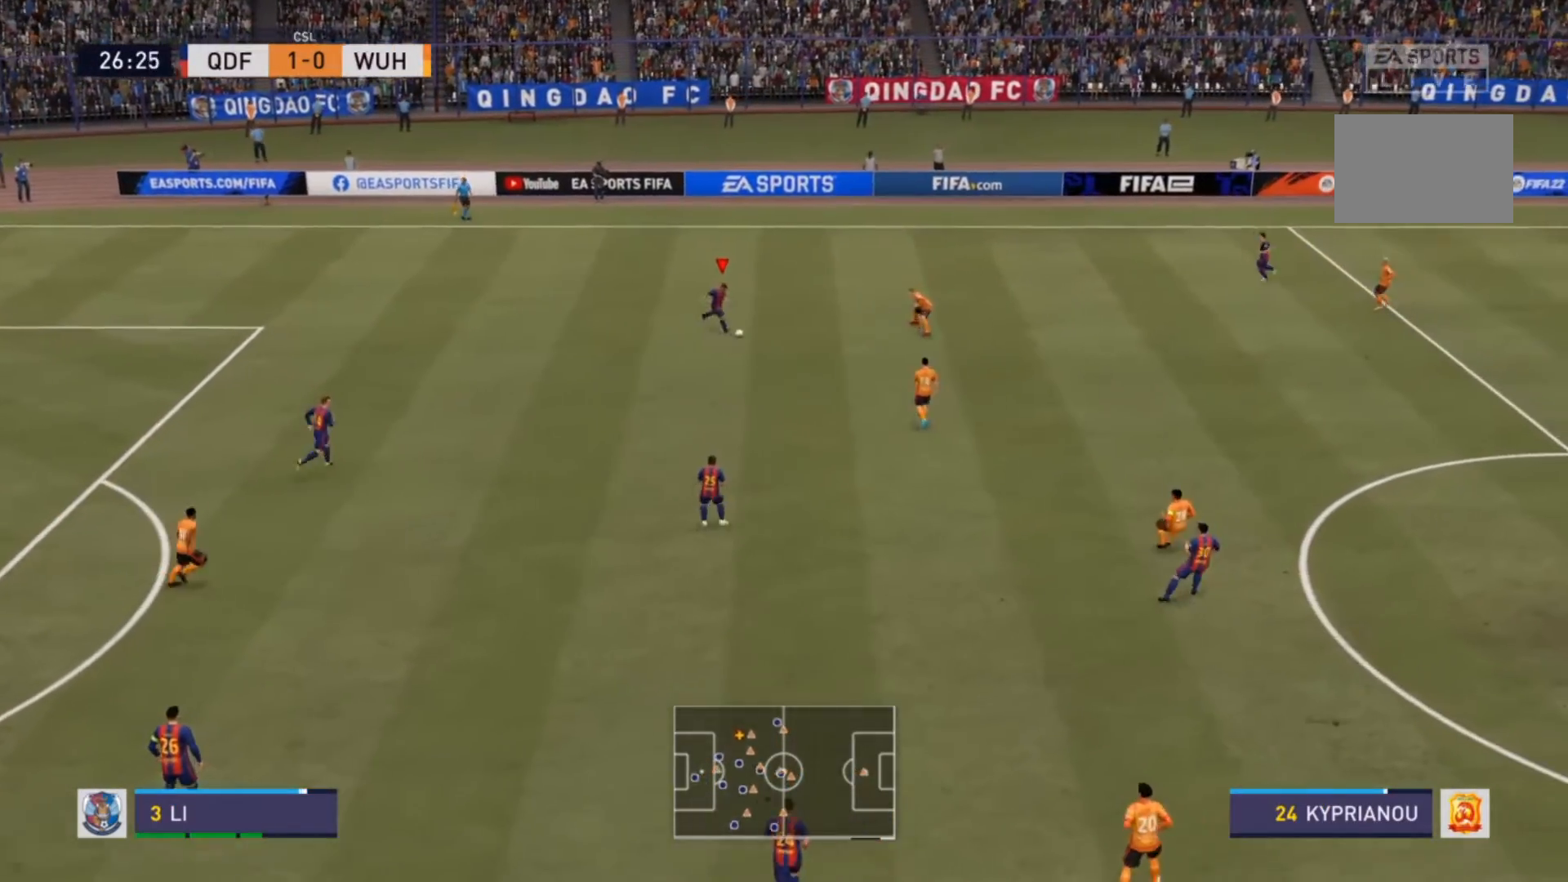
{"buttons": [], "left_stick": "center", "right_stick": "center", "events": [[233, "left_stick", "down"], [367, "left_stick", "center"]]}
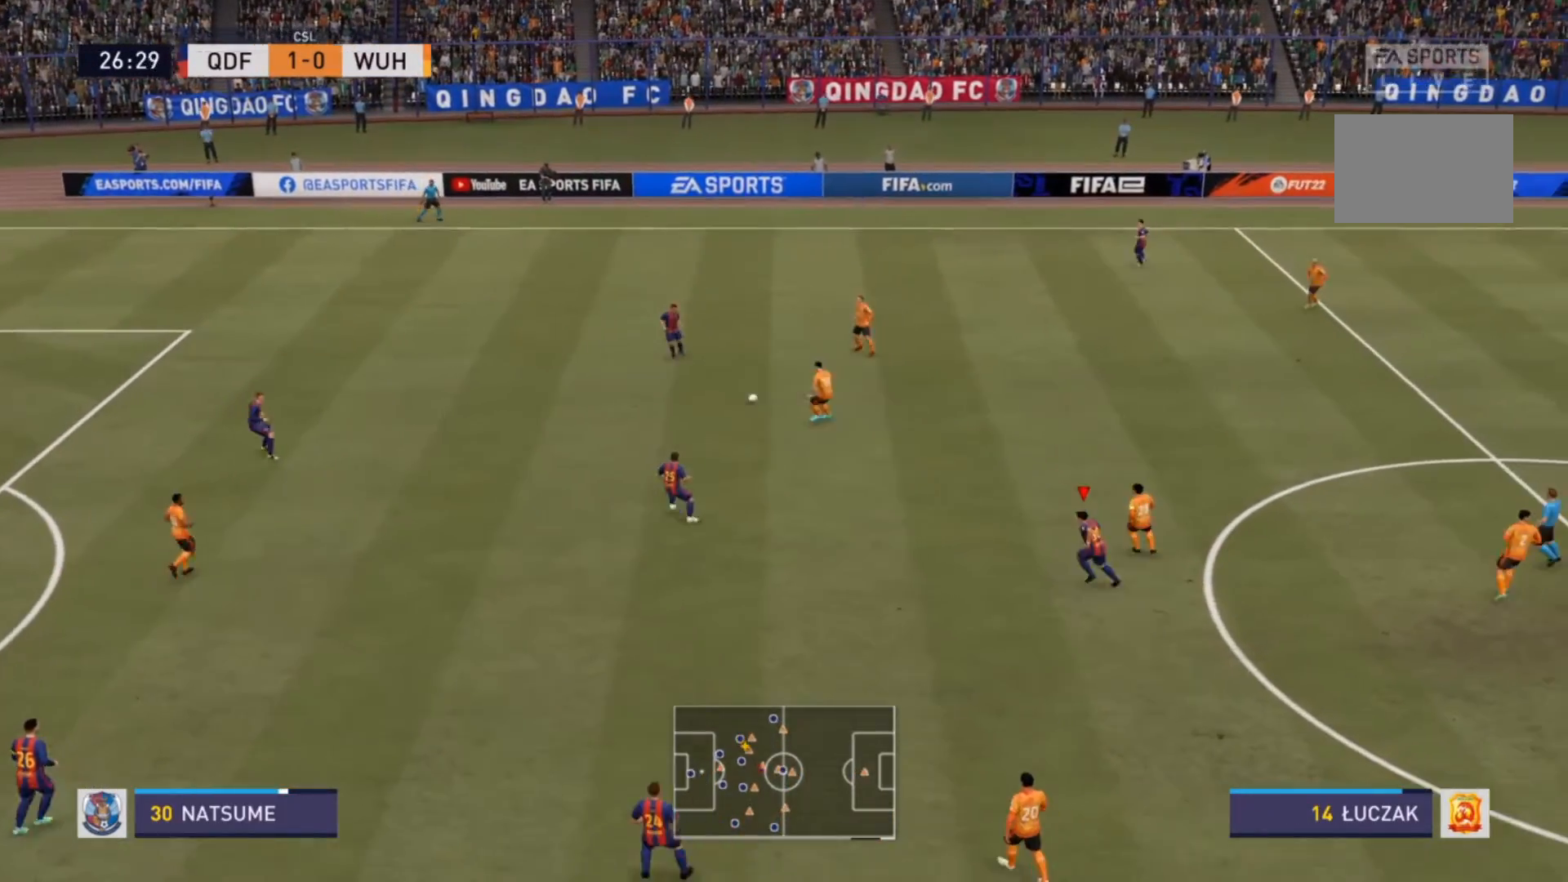
{"buttons": [], "left_stick": "down", "right_stick": "center", "events": [[167, "right_stick", "up"], [200, "left_stick", "down"], [233, "right_stick", "center"]]}
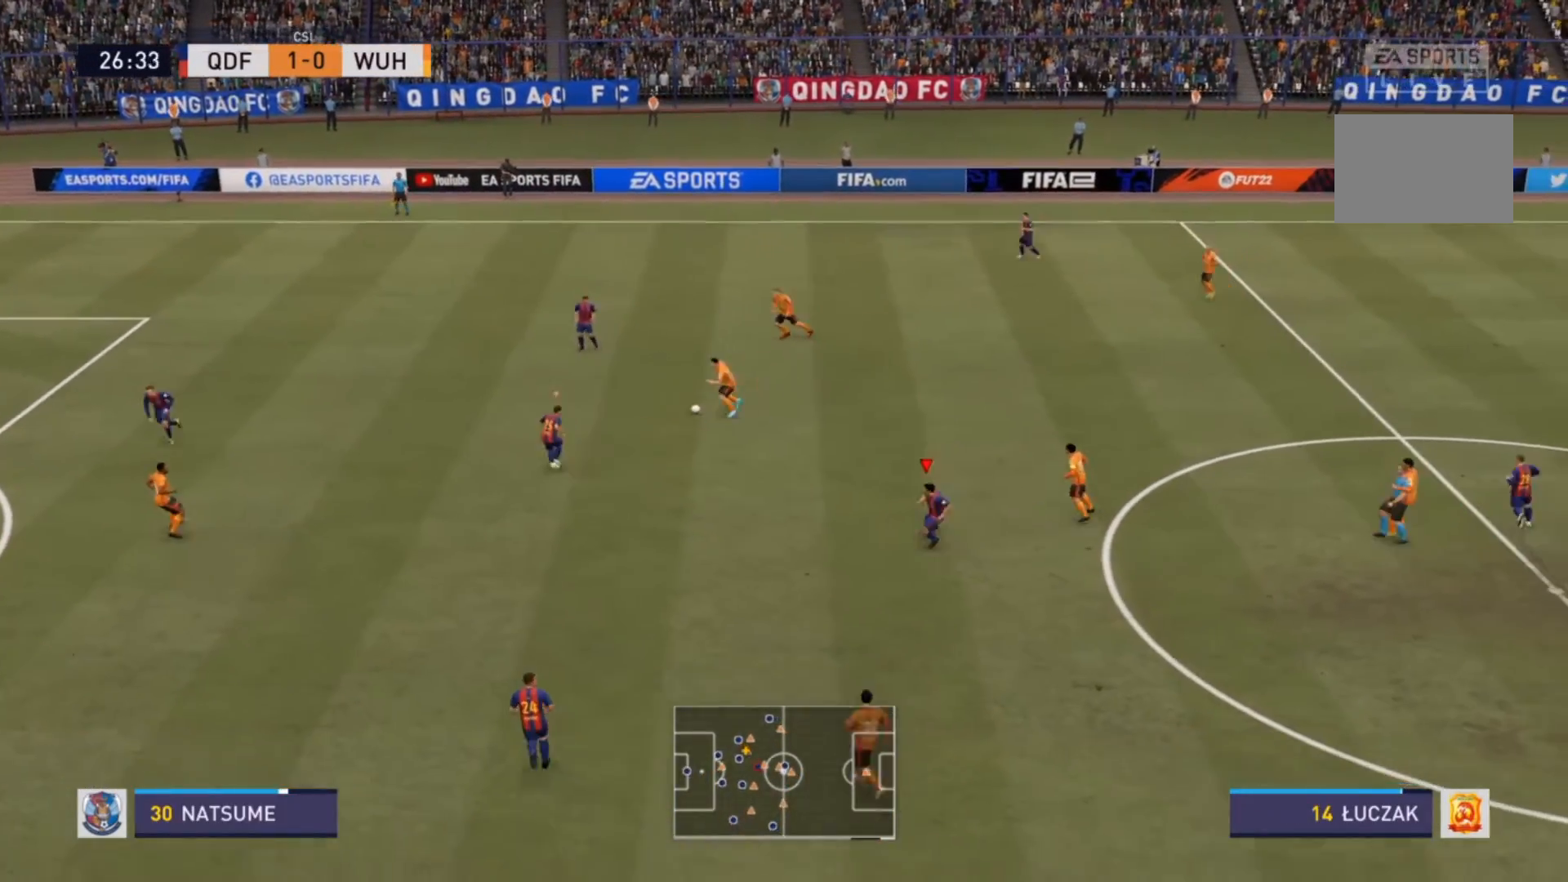
{"buttons": ["R2"], "left_stick": "up-left", "right_stick": "center", "events": [[33, "left_stick", "down-left"], [200, "left_stick", "up"], [267, "L1", "down"], [333, "R2", "down"], [367, "L1", "up"], [367, "left_stick", "up-left"]]}
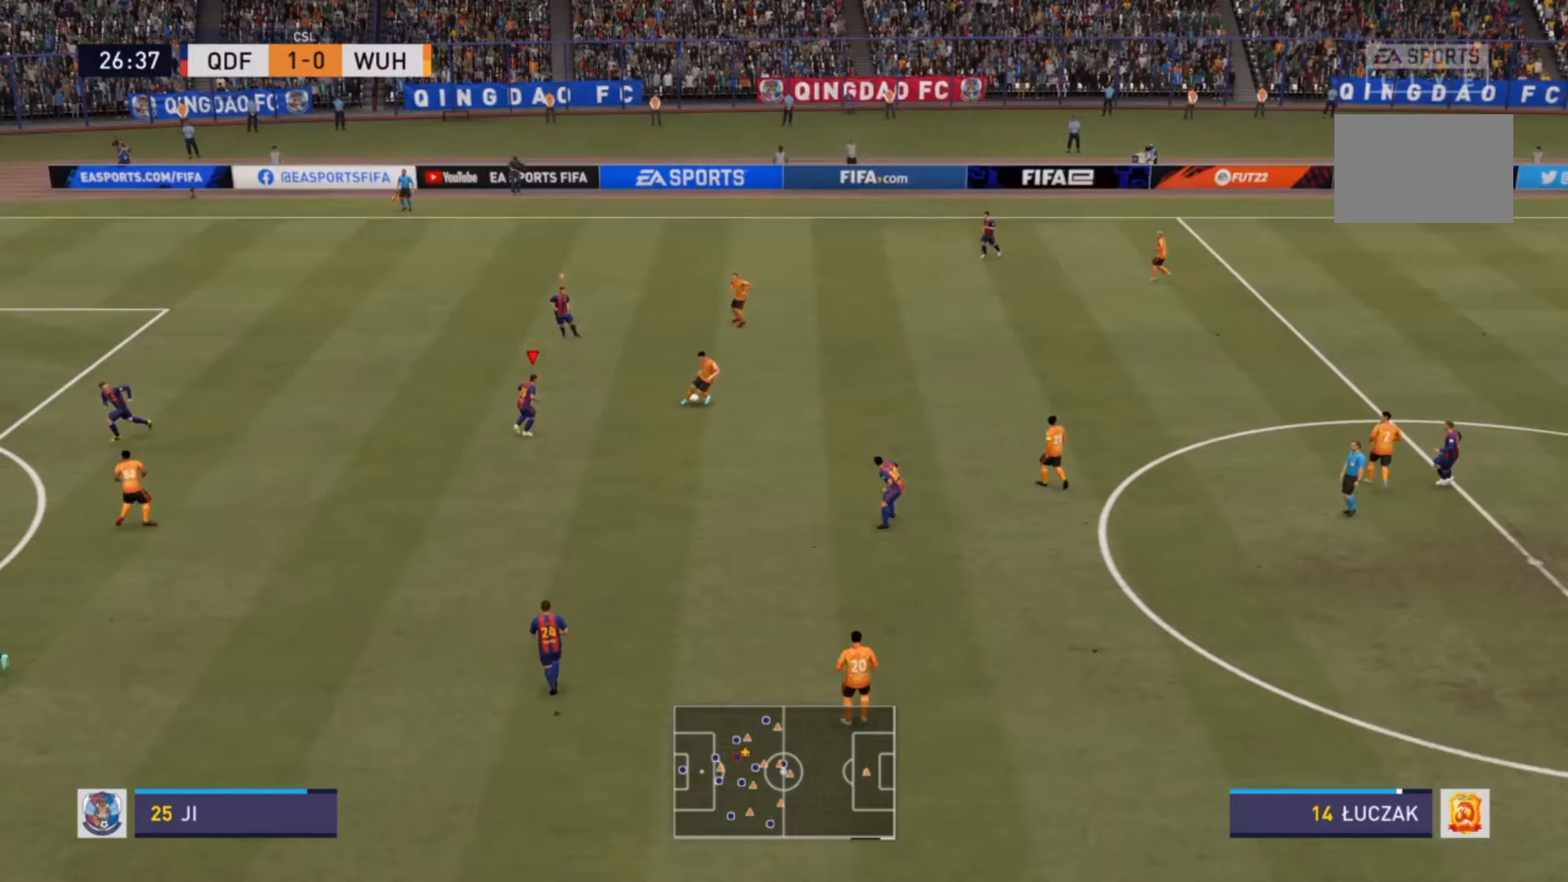
{"buttons": ["L2", "R2"], "left_stick": "down-right", "right_stick": "center", "events": [[167, "left_stick", "up-right"], [200, "L2", "down"], [267, "left_stick", "right"], [400, "left_stick", "down-right"]]}
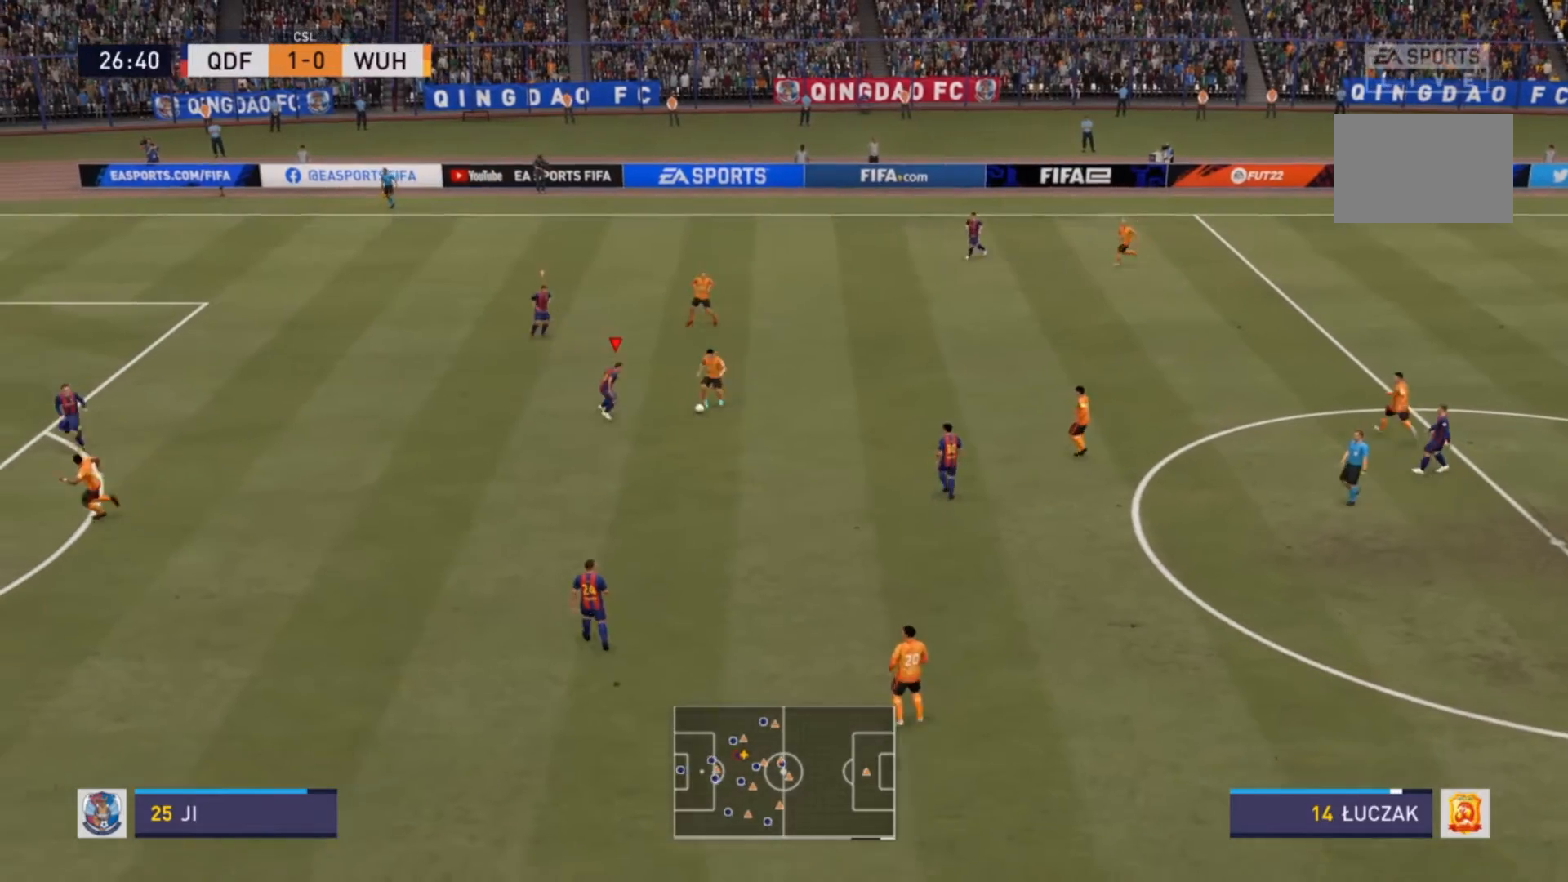
{"buttons": ["R2"], "left_stick": "right", "right_stick": "center", "events": [[300, "CIRCLE", "down"], [400, "CIRCLE", "up"], [433, "R2", "up"], [467, "left_stick", "right"], [500, "L2", "up"], [500, "R2", "down"]]}
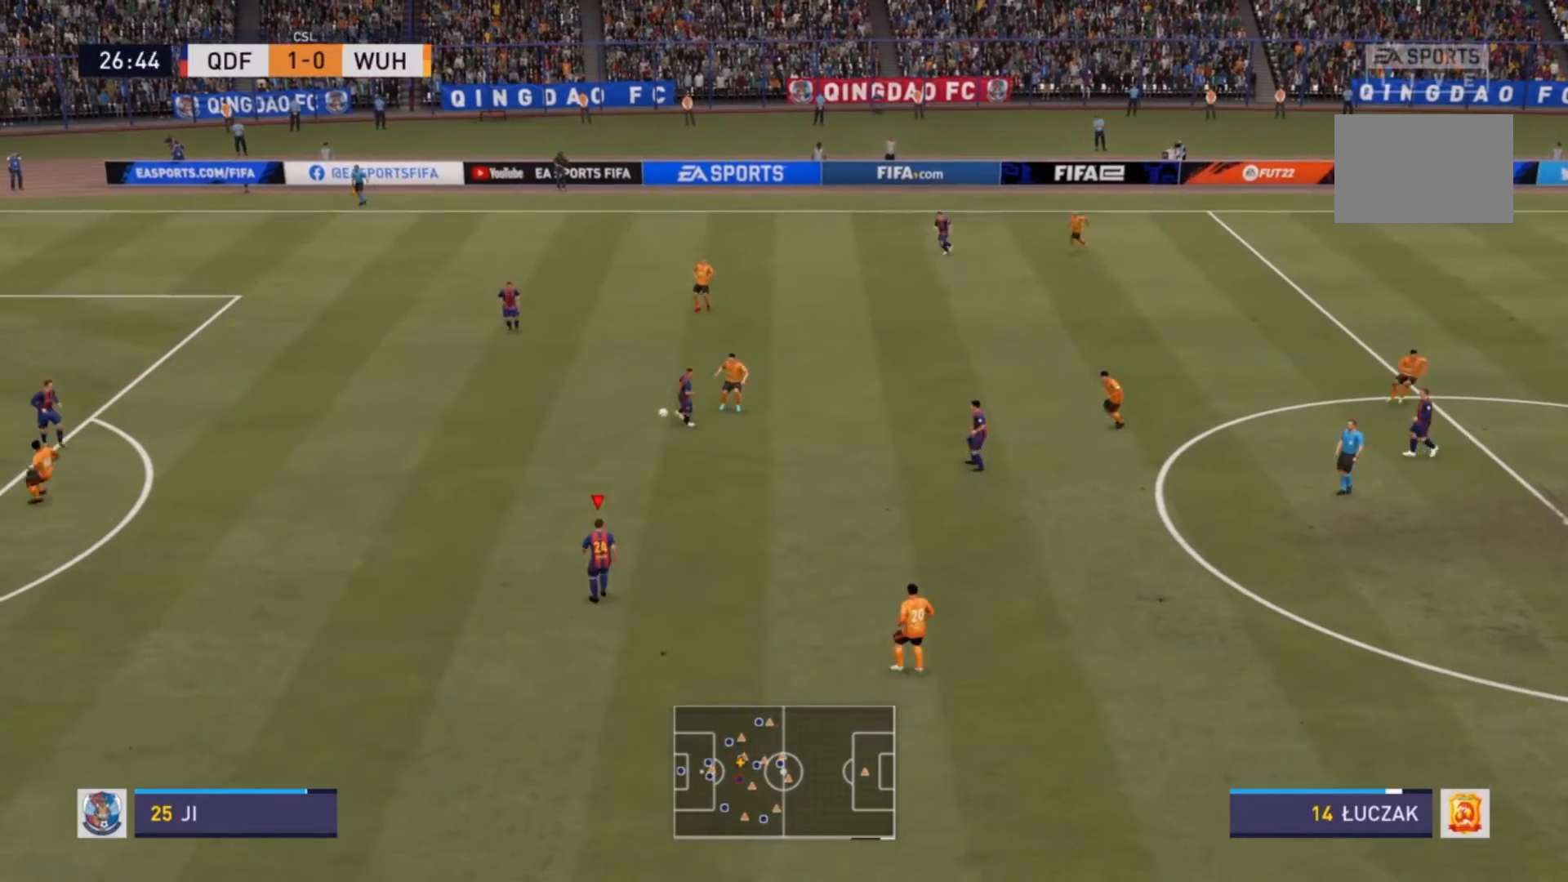
{"buttons": [], "left_stick": "down", "right_stick": "center", "events": [[100, "left_stick", "down-right"], [133, "R2", "up"], [233, "left_stick", "down"], [267, "R2", "down"], [500, "R2", "up"]]}
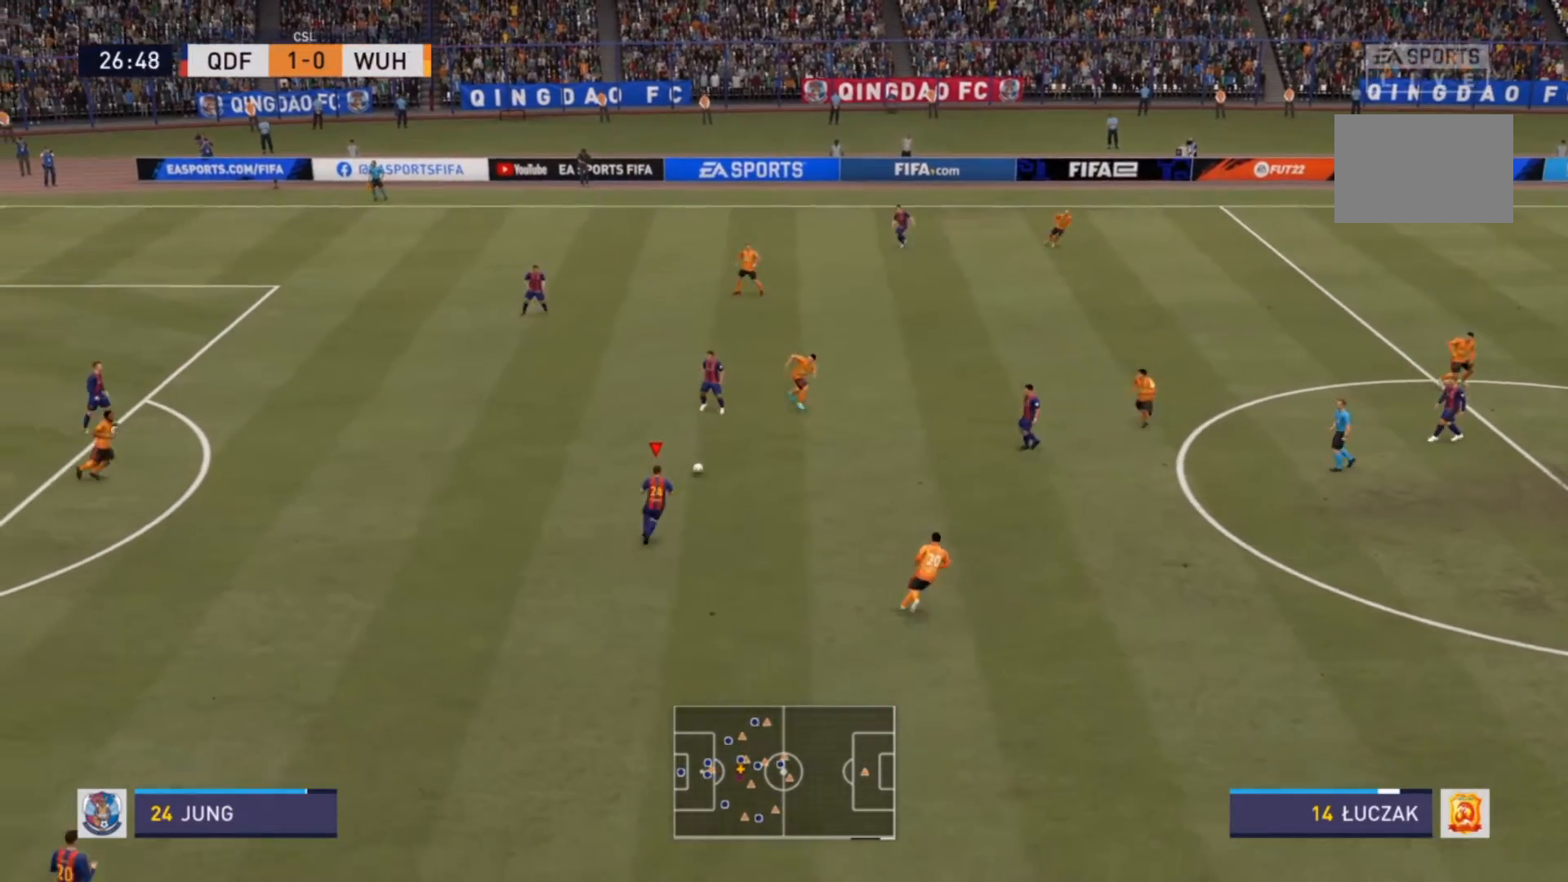
{"buttons": [], "left_stick": "down", "right_stick": "center", "events": [[33, "left_stick", "center"], [333, "left_stick", "down"]]}
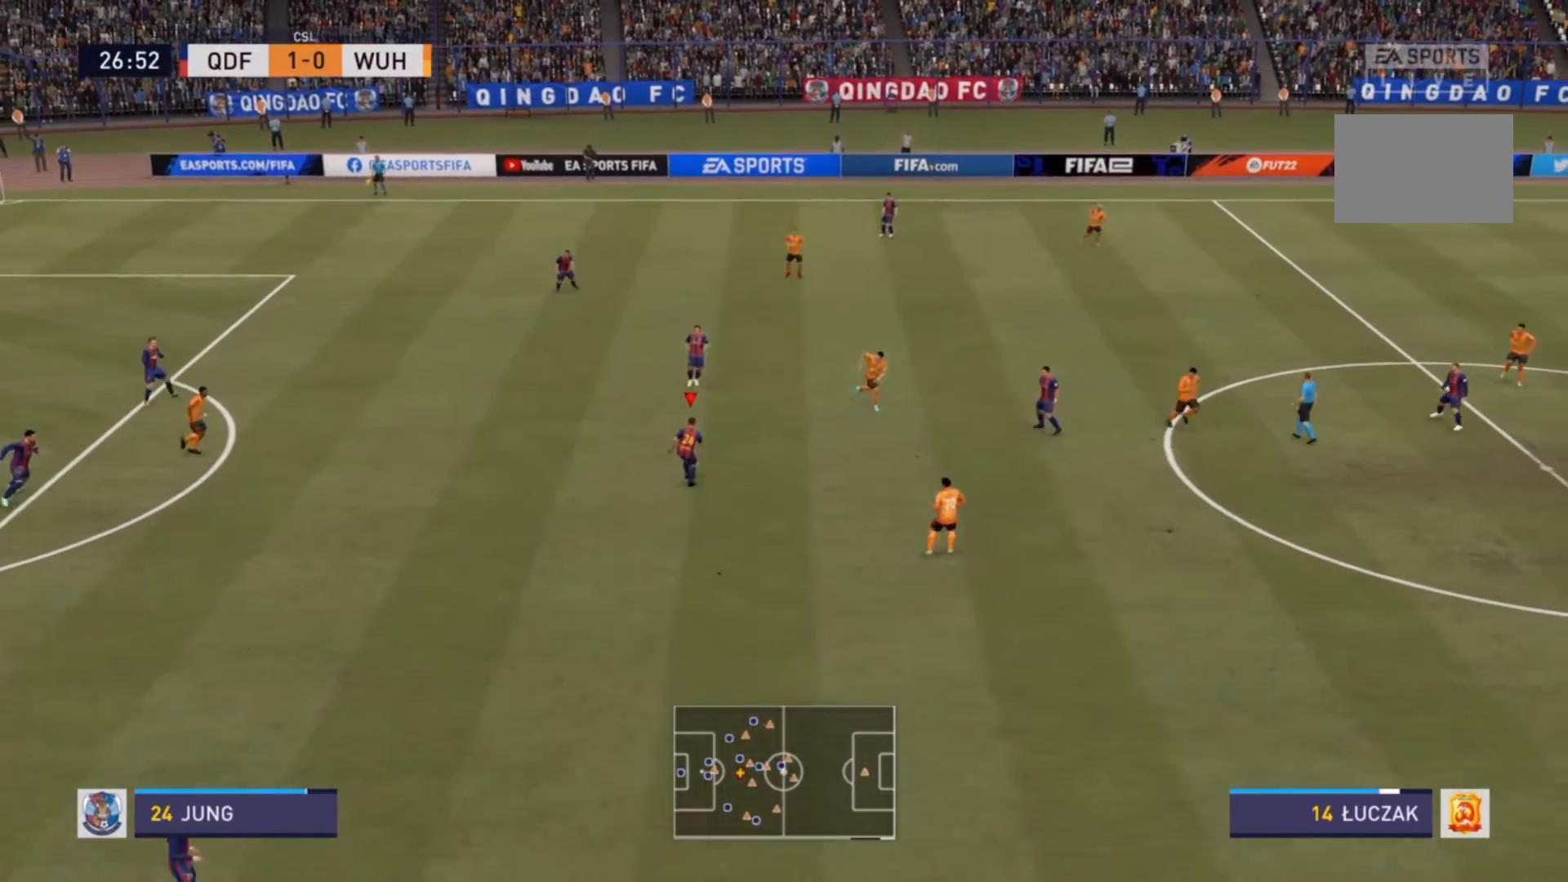
{"buttons": [], "left_stick": "down", "right_stick": "center", "events": []}
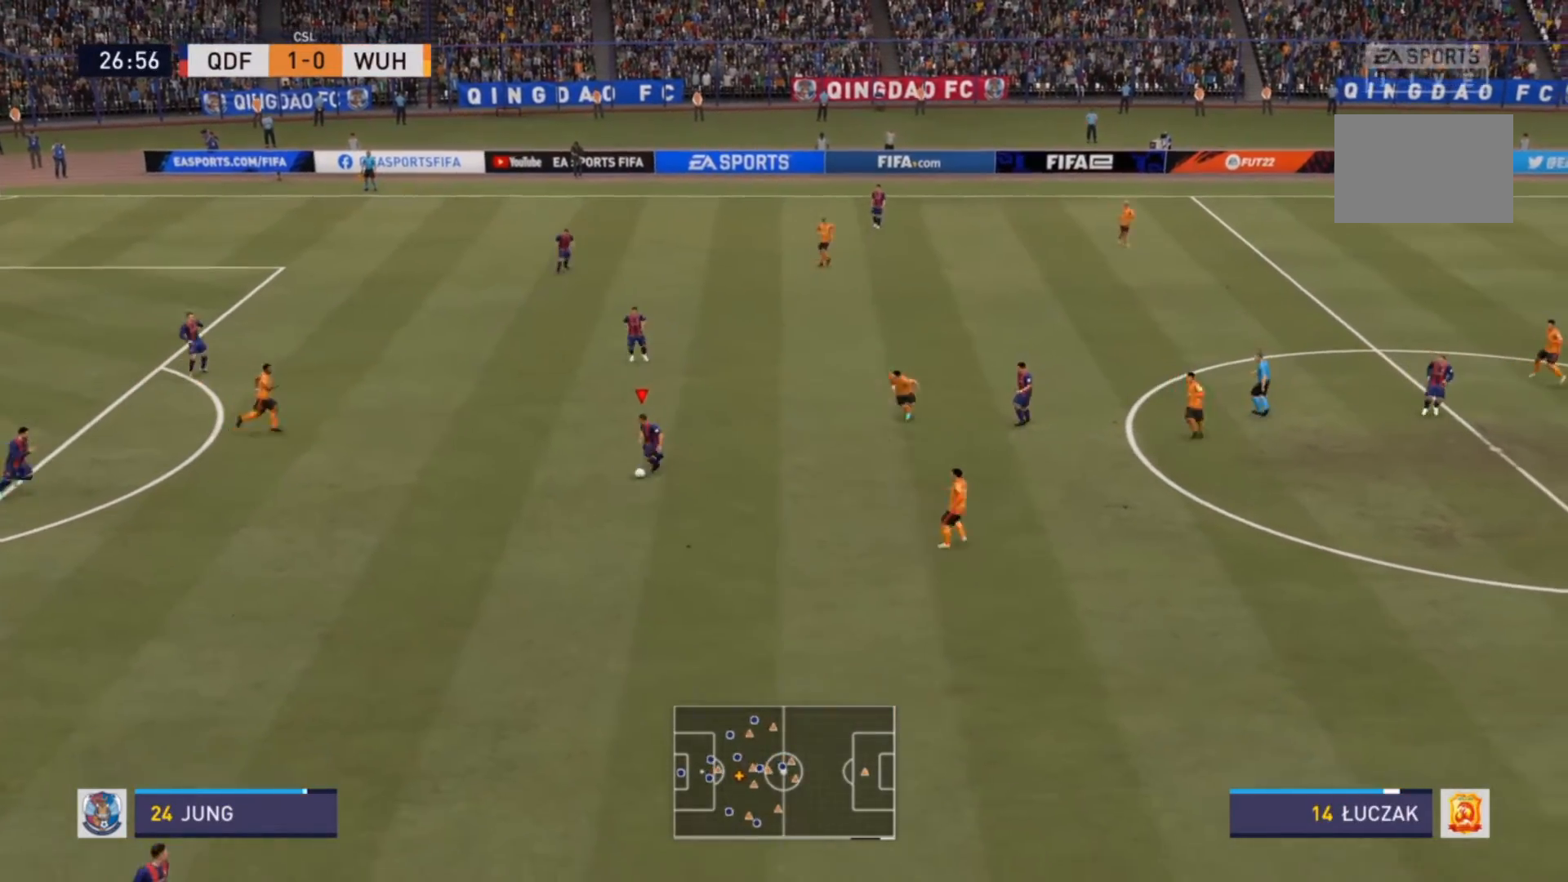
{"buttons": [], "left_stick": "down", "right_stick": "center", "events": [[200, "CROSS", "down"], [400, "CROSS", "up"]]}
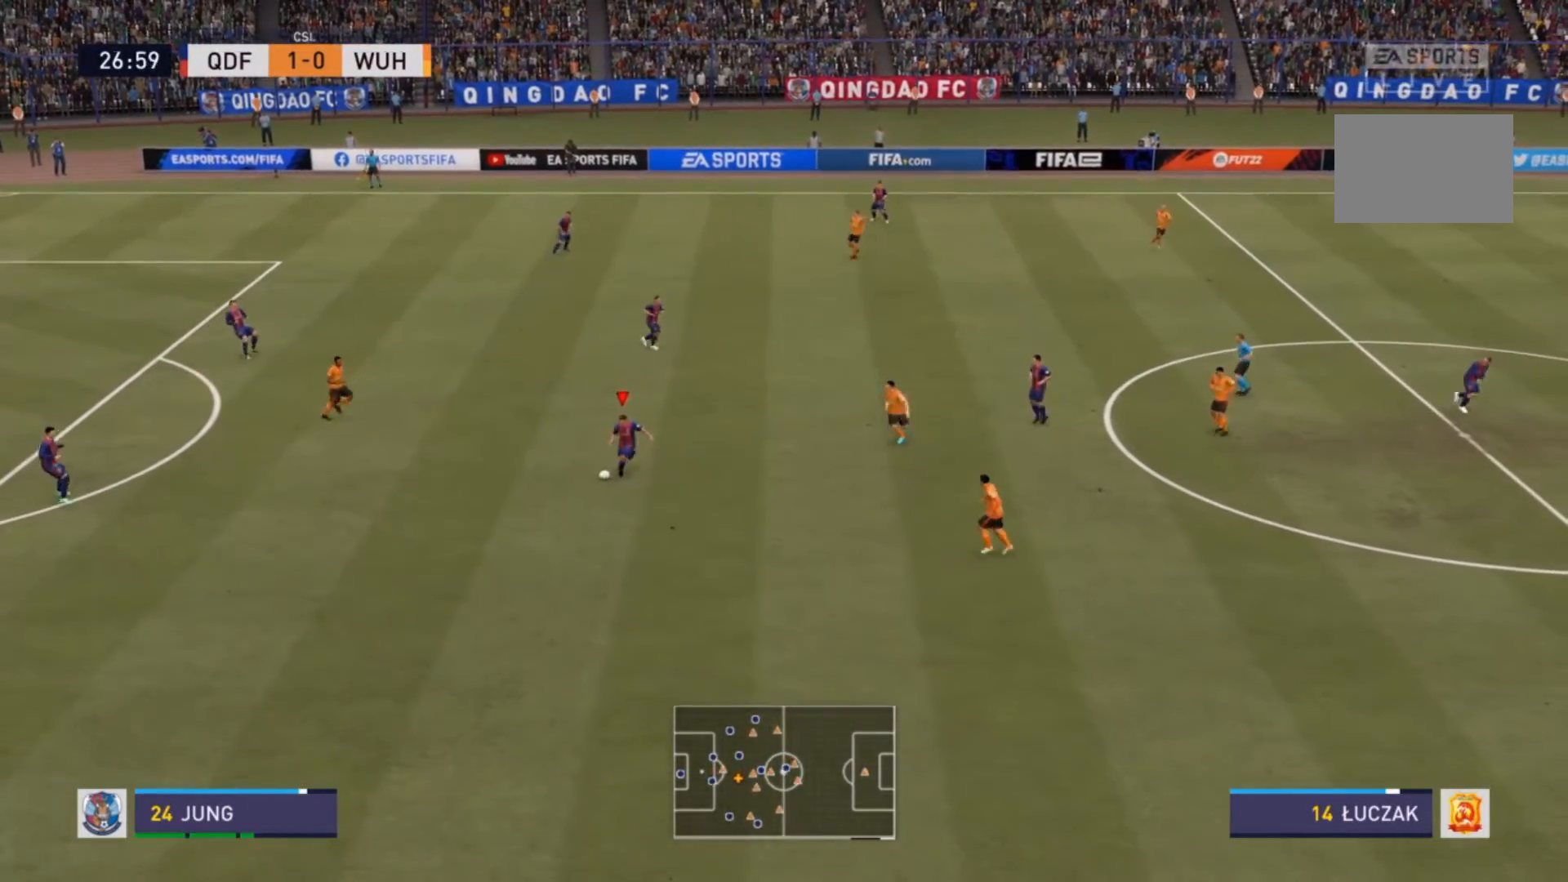
{"buttons": [], "left_stick": "center", "right_stick": "center", "events": [[233, "left_stick", "center"]]}
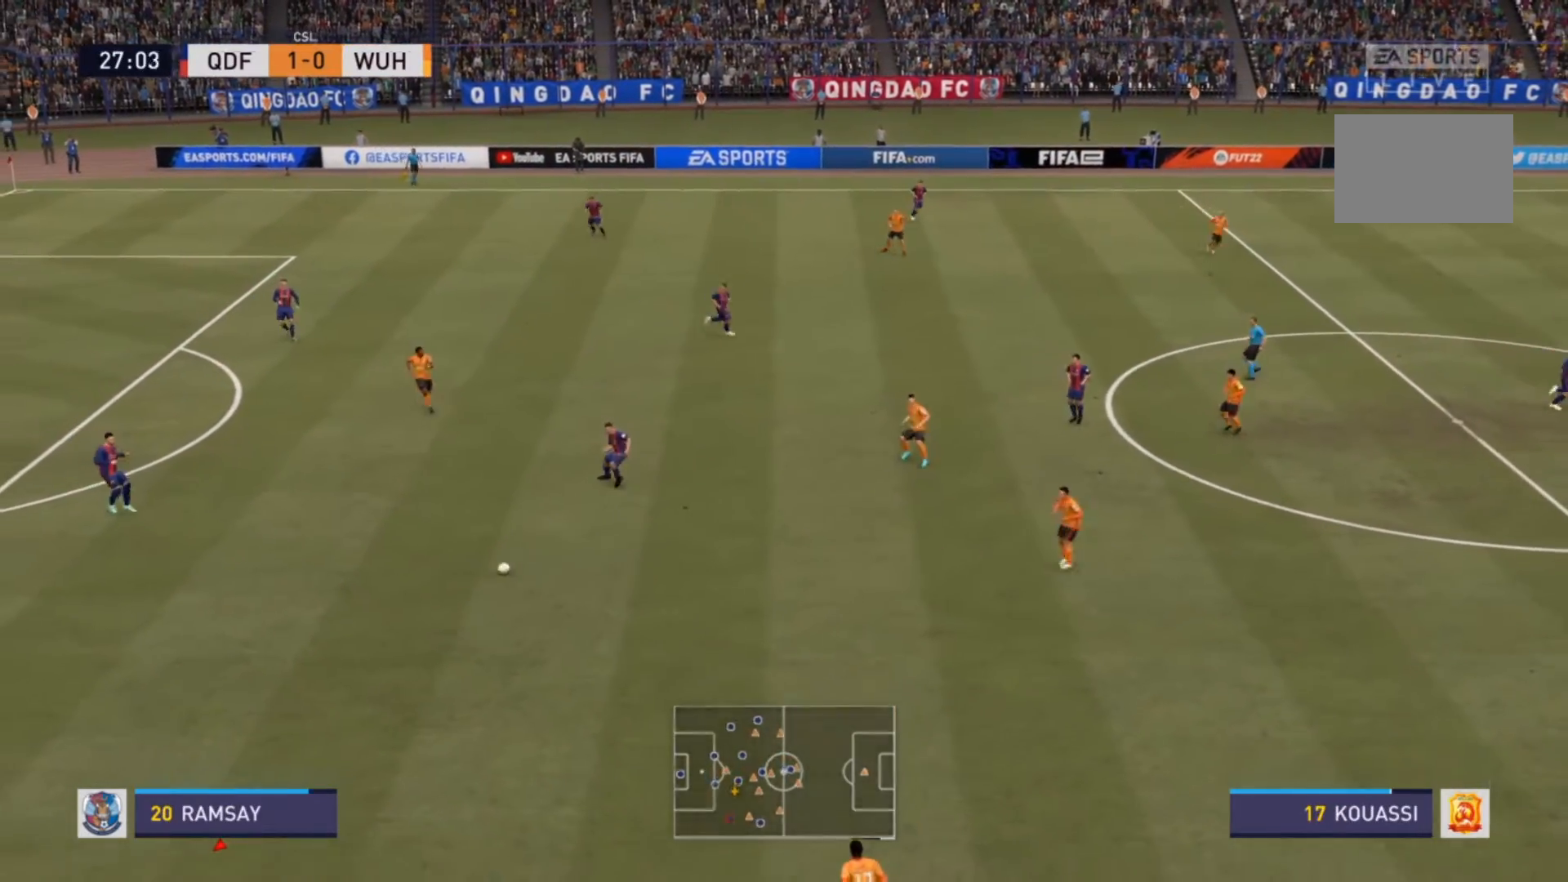
{"buttons": [], "left_stick": "down-right", "right_stick": "center", "events": [[300, "left_stick", "down-right"]]}
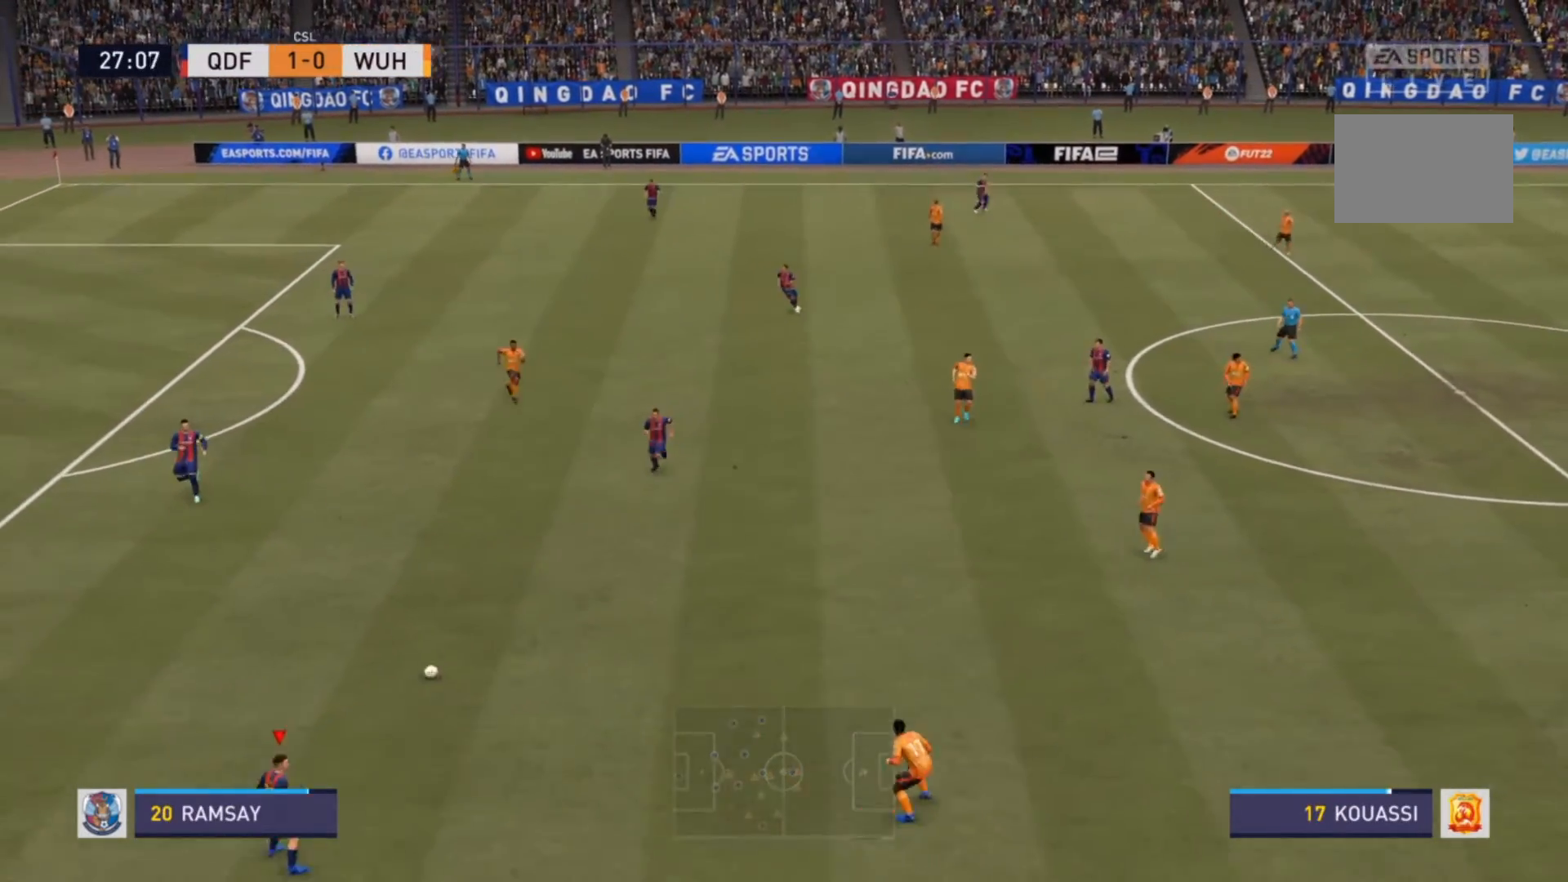
{"buttons": [], "left_stick": "down-right", "right_stick": "center", "events": []}
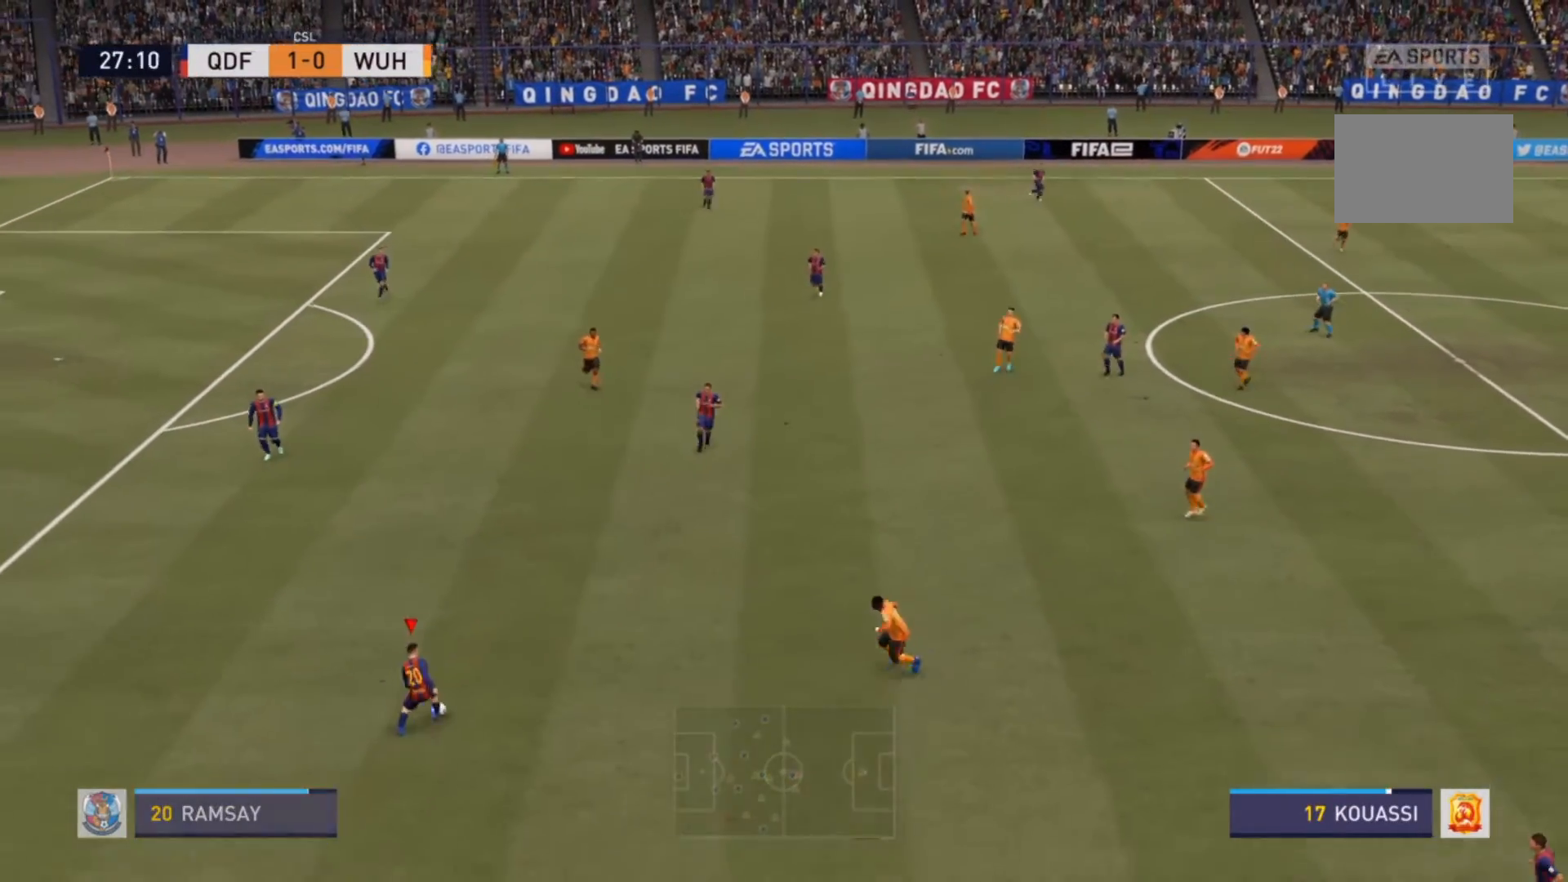
{"buttons": [], "left_stick": "down-right", "right_stick": "center", "events": [[233, "CROSS", "down"], [400, "CROSS", "up"]]}
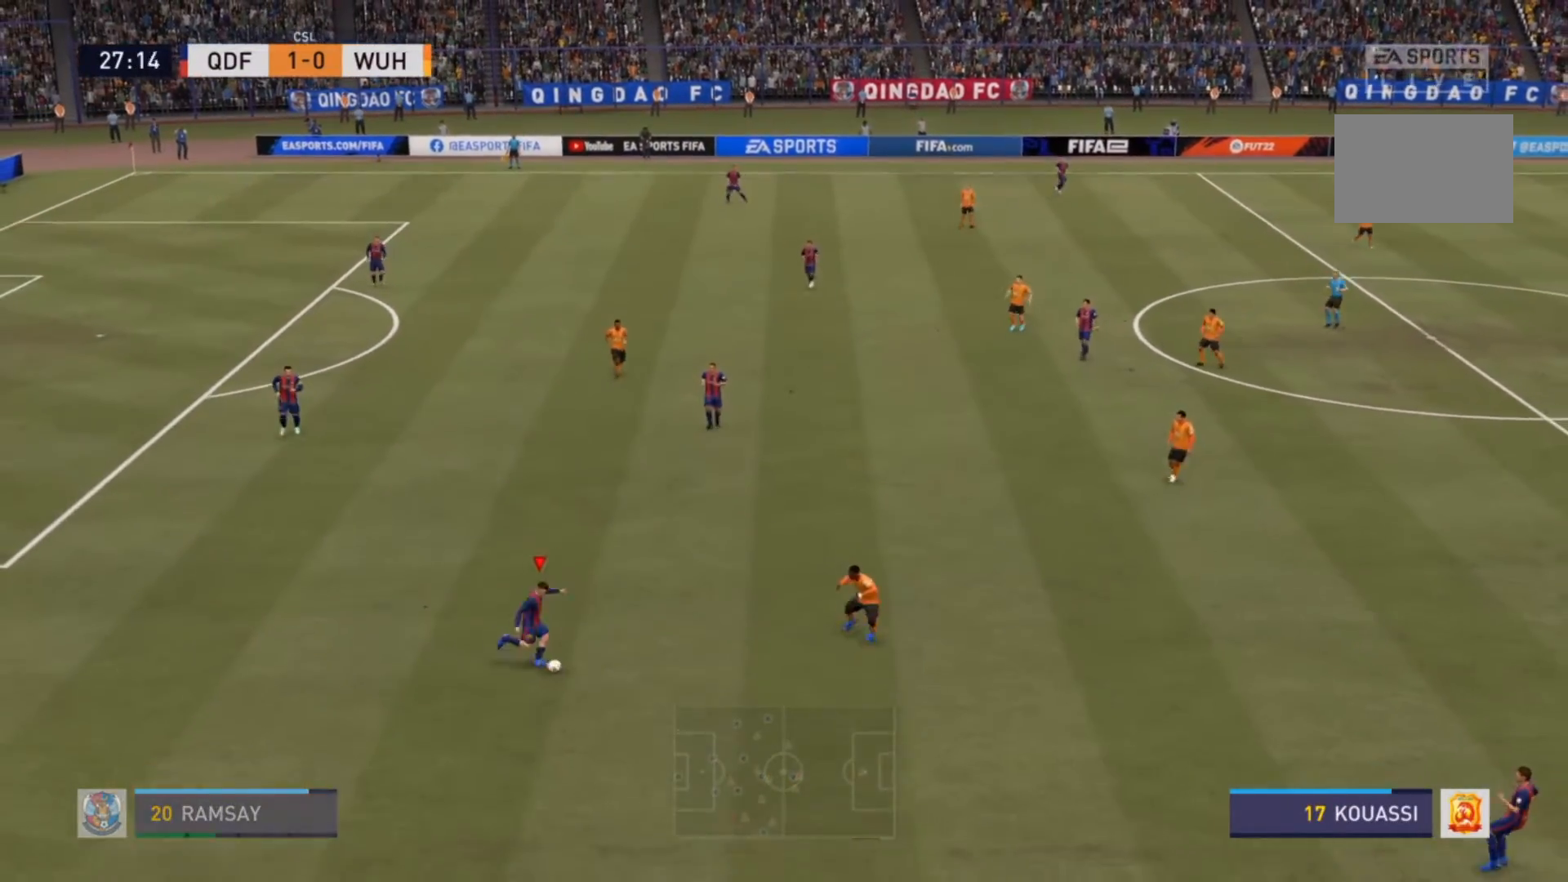
{"buttons": [], "left_stick": "center", "right_stick": "center", "events": [[300, "left_stick", "up-left"], [367, "left_stick", "center"]]}
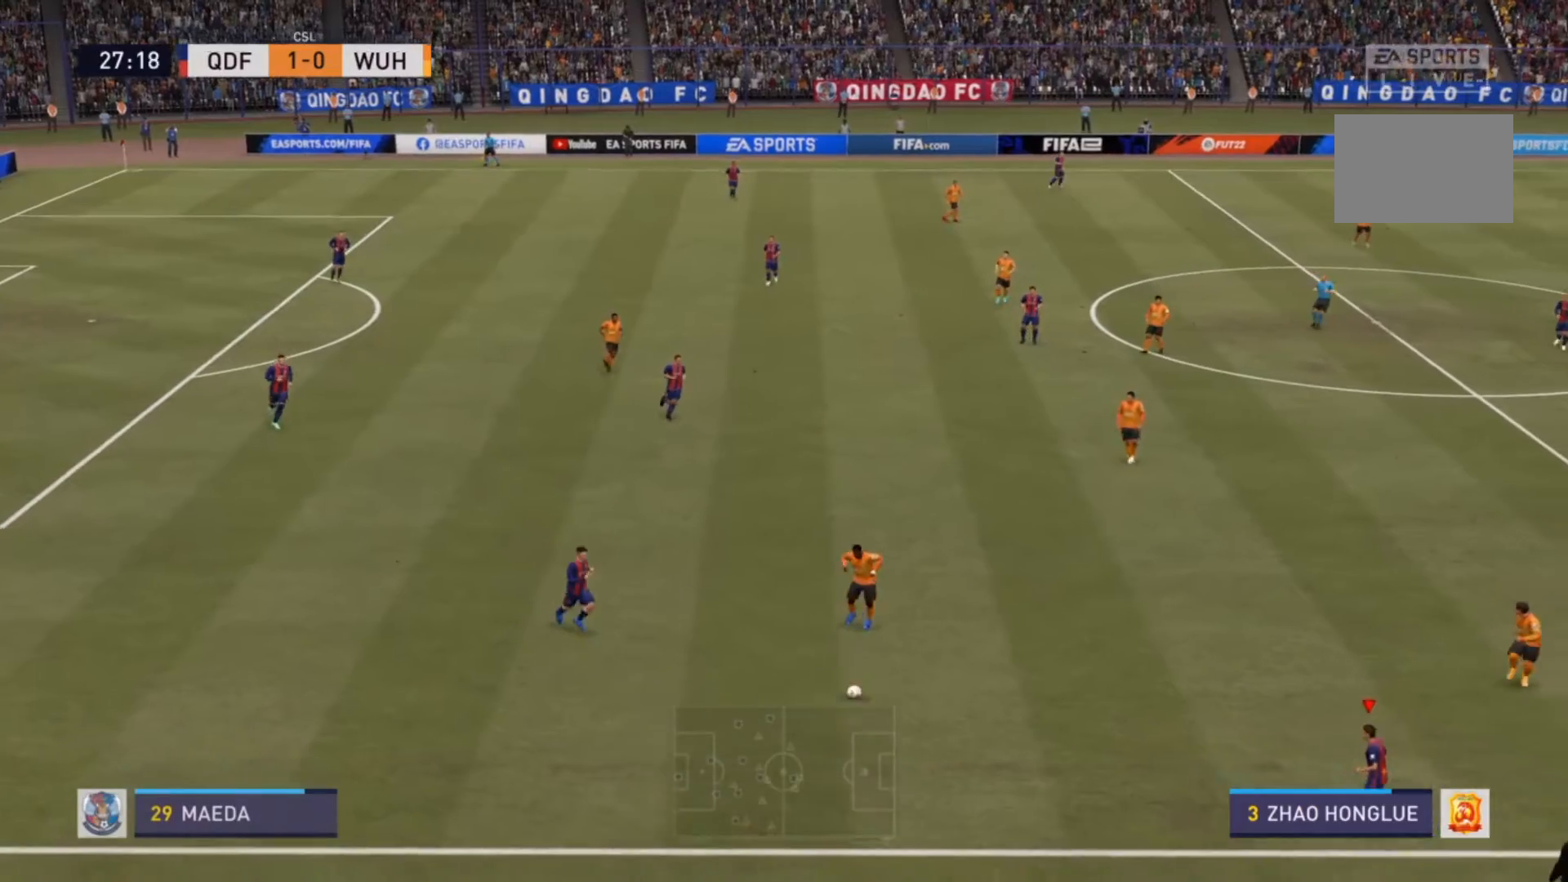
{"buttons": [], "left_stick": "right", "right_stick": "center", "events": [[267, "left_stick", "right"]]}
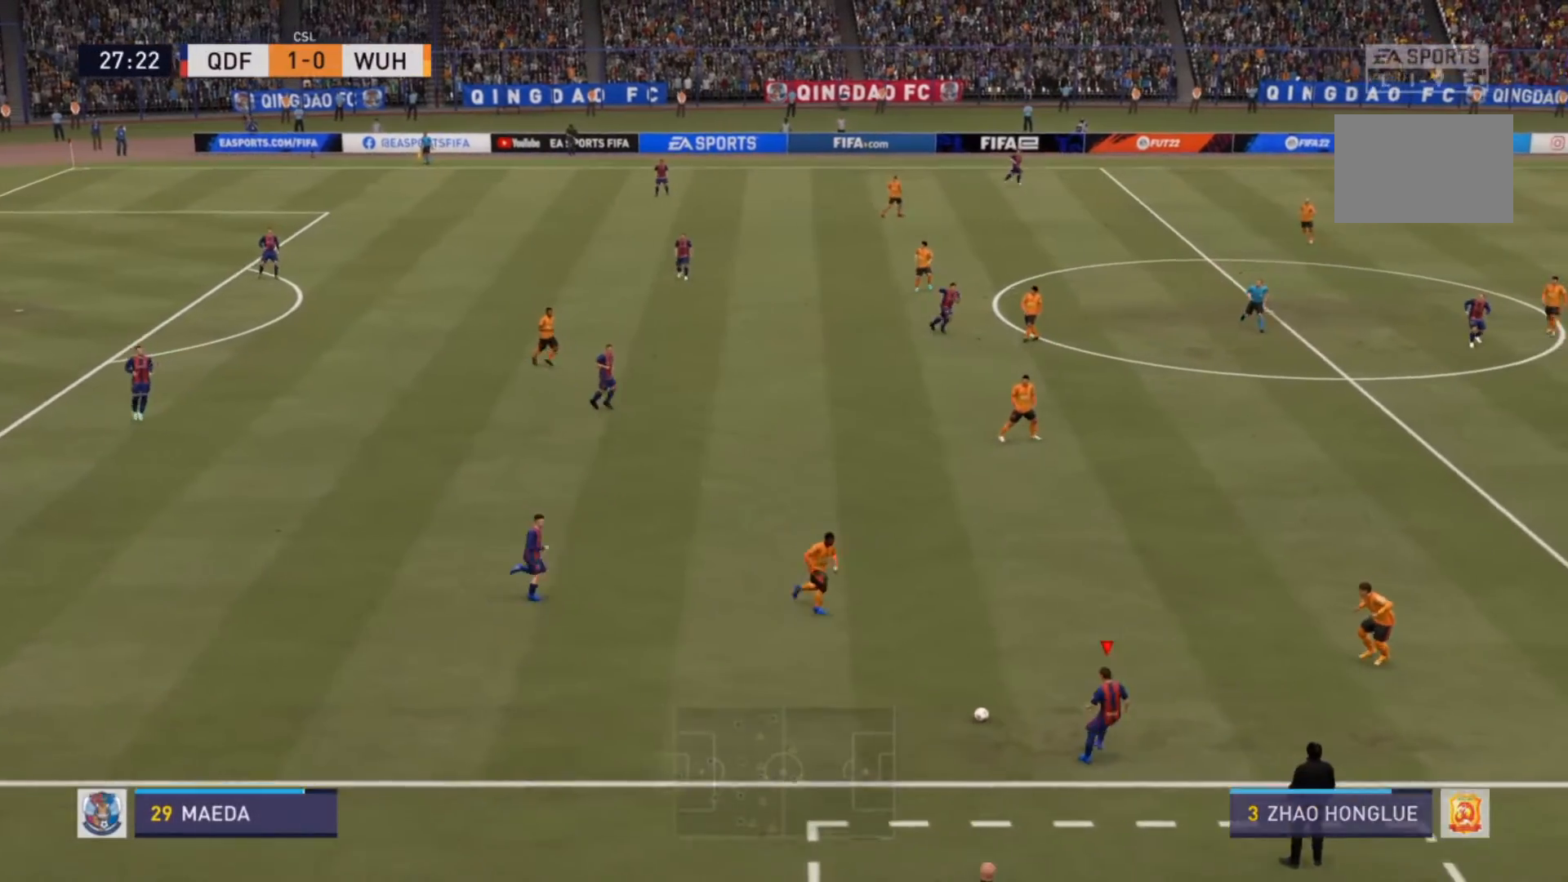
{"buttons": [], "left_stick": "up-right", "right_stick": "center", "events": [[100, "left_stick", "up-right"]]}
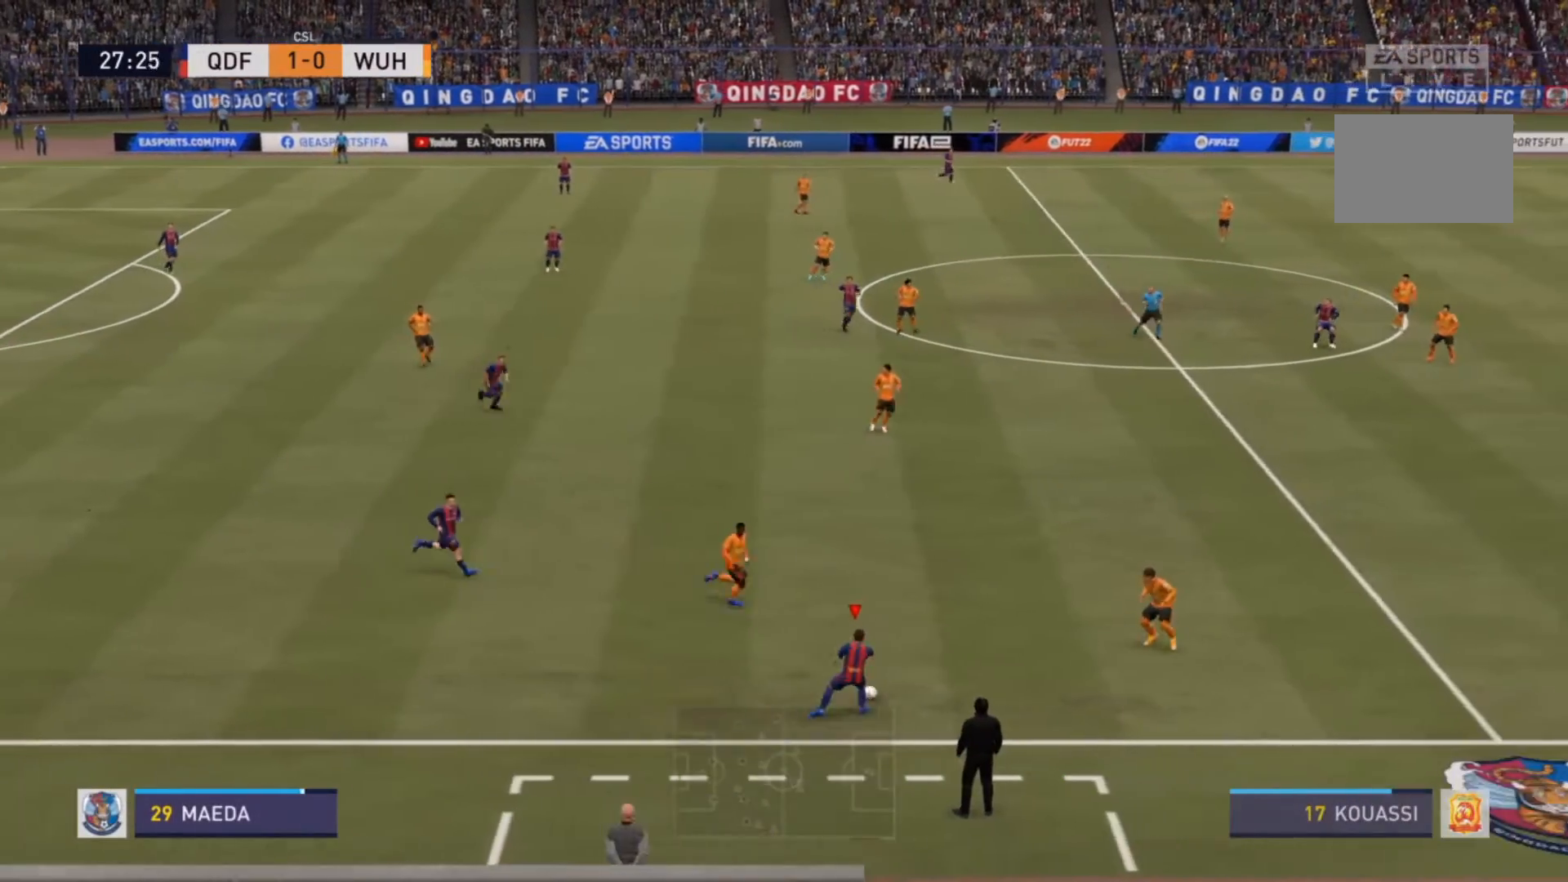
{"buttons": [], "left_stick": "center", "right_stick": "center", "events": [[133, "left_stick", "center"]]}
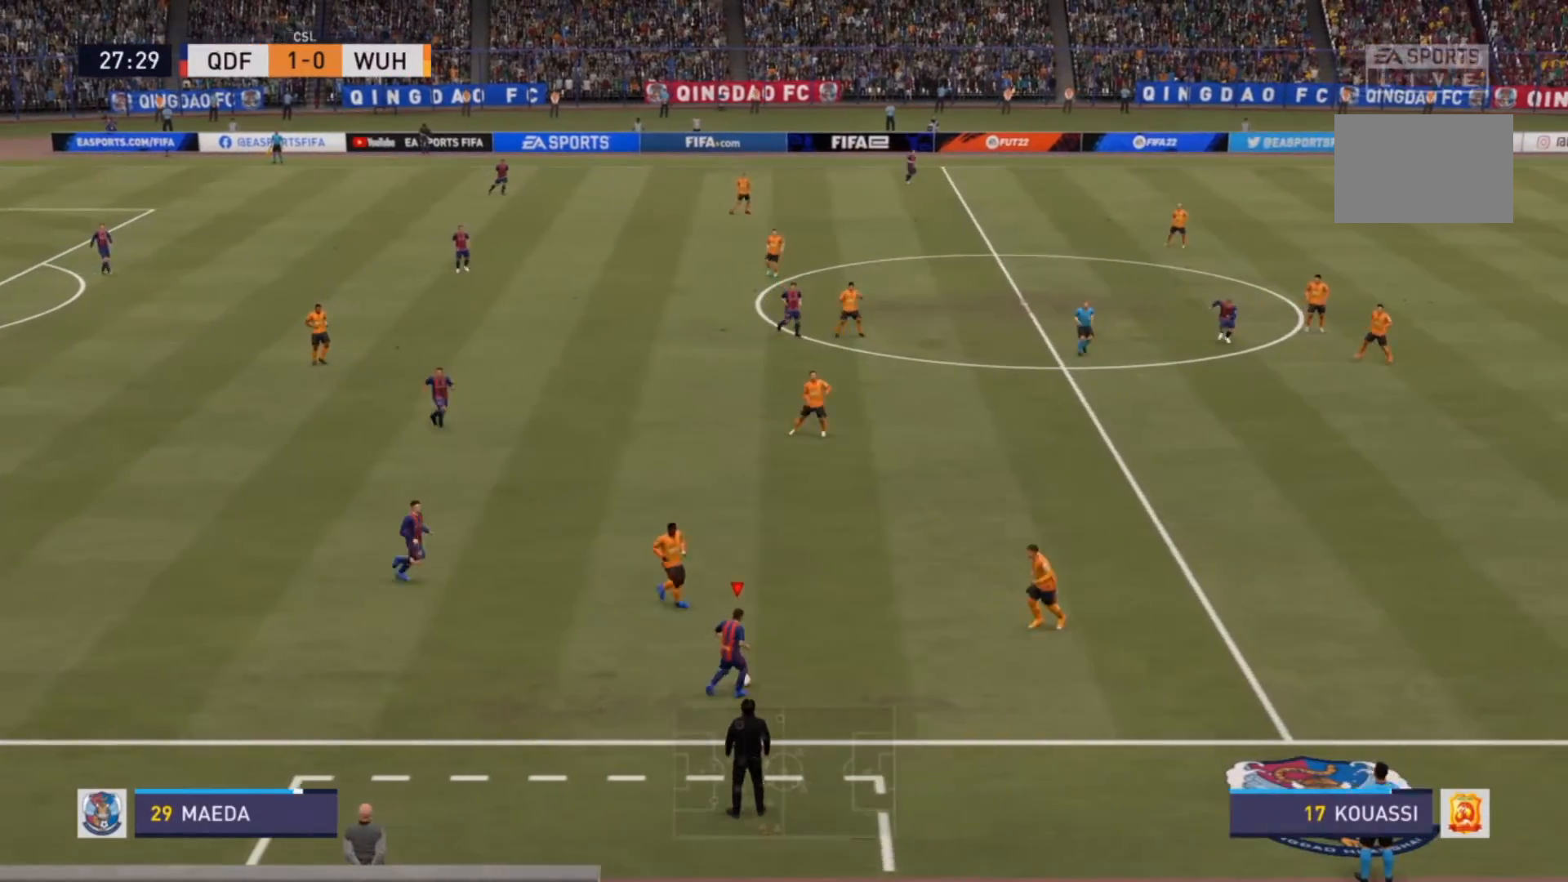
{"buttons": [], "left_stick": "right", "right_stick": "center", "events": [[333, "left_stick", "right"]]}
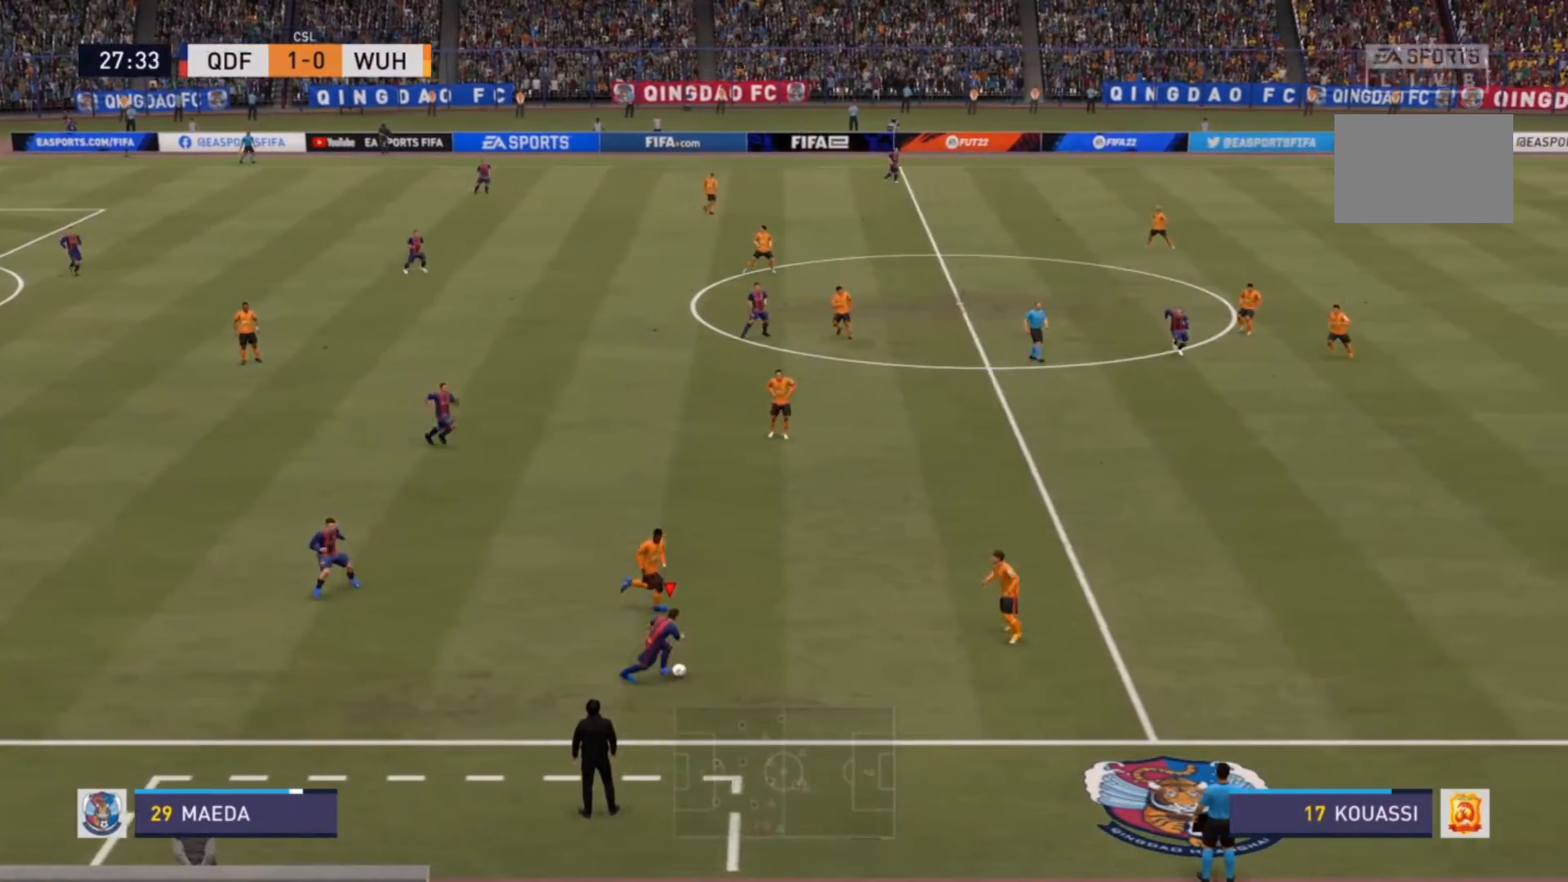
{"buttons": [], "left_stick": "down-right", "right_stick": "center", "events": [[367, "left_stick", "down-right"]]}
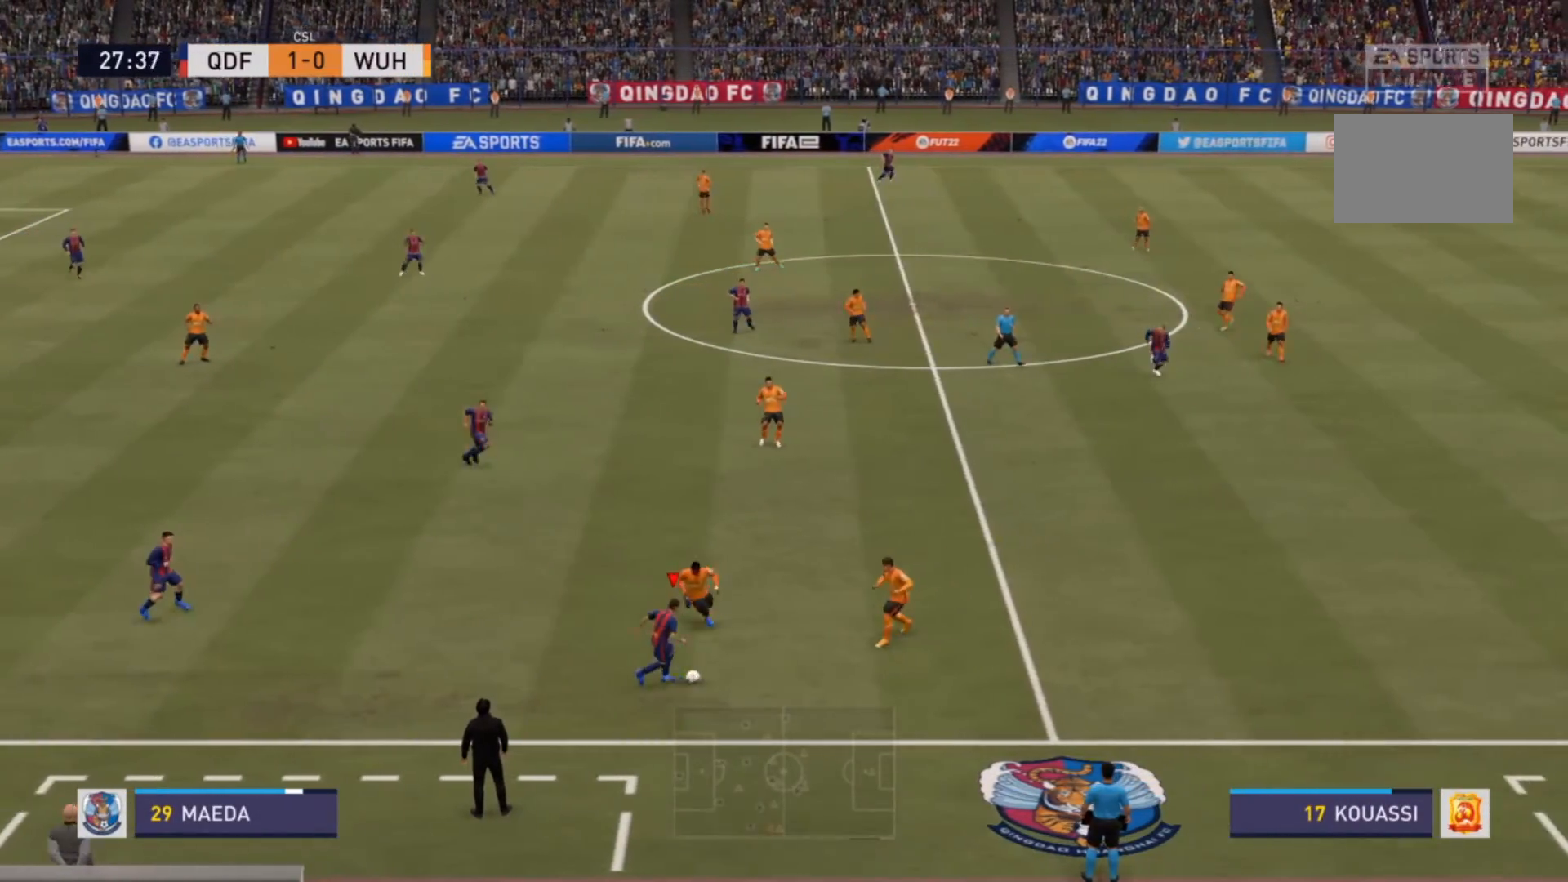
{"buttons": [], "left_stick": "left", "right_stick": "center", "events": [[133, "left_stick", "center"], [233, "left_stick", "left"]]}